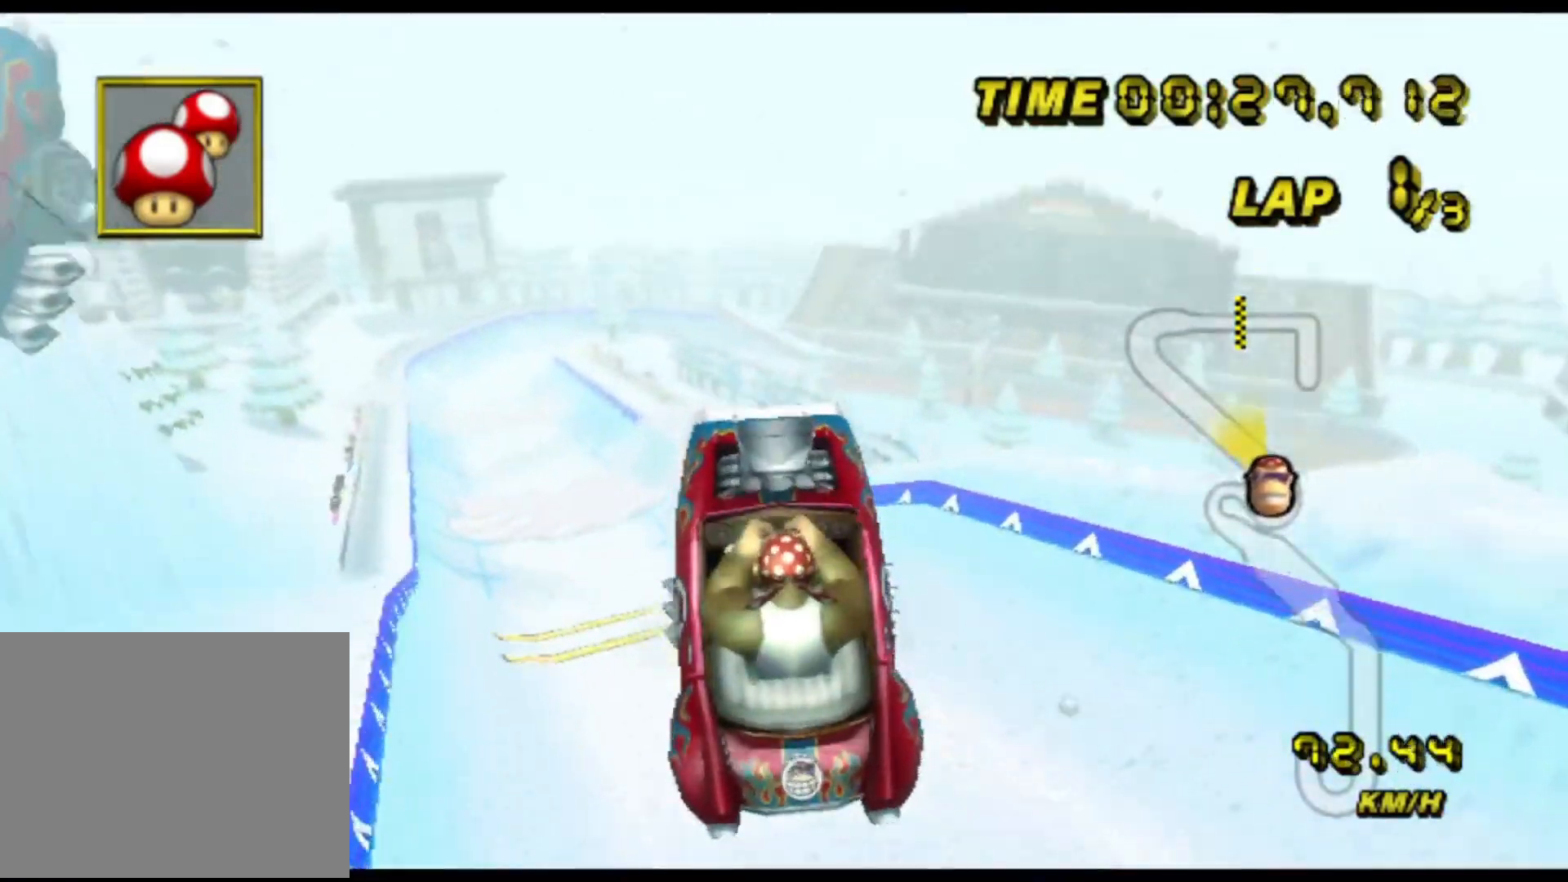
Gameplay with a controller (Nintendo layout); each line is a JSON object with the inputs held at the frame after it (dt_ms = milliseconds from this image to that frame). "events" lists button and stick changes between this image and that frame as [ms after this image, input, new state], when the widget could be followed in between. Not read: B C_DOWN C_LEFT C_RIGHT C_UP L3 R3 Z.
{"dt_ms": 500, "buttons": ["A"], "left_stick": "up", "events": [[283, "left_stick", "center"], [333, "left_stick", "up"]]}
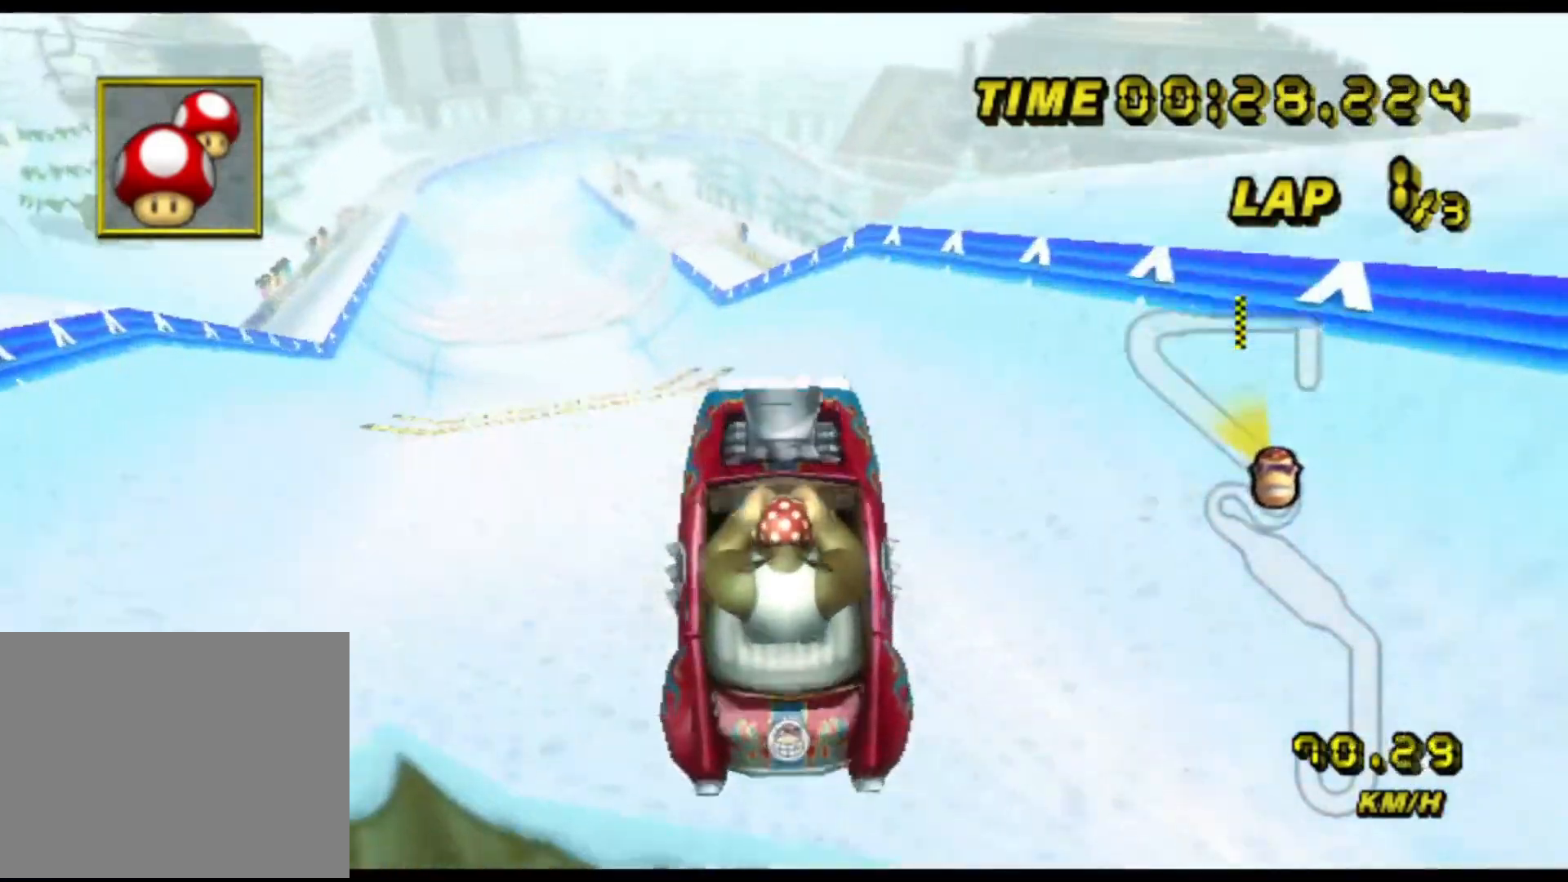
{"dt_ms": 500, "buttons": ["A"], "left_stick": "left", "events": [[317, "left_stick", "left"]]}
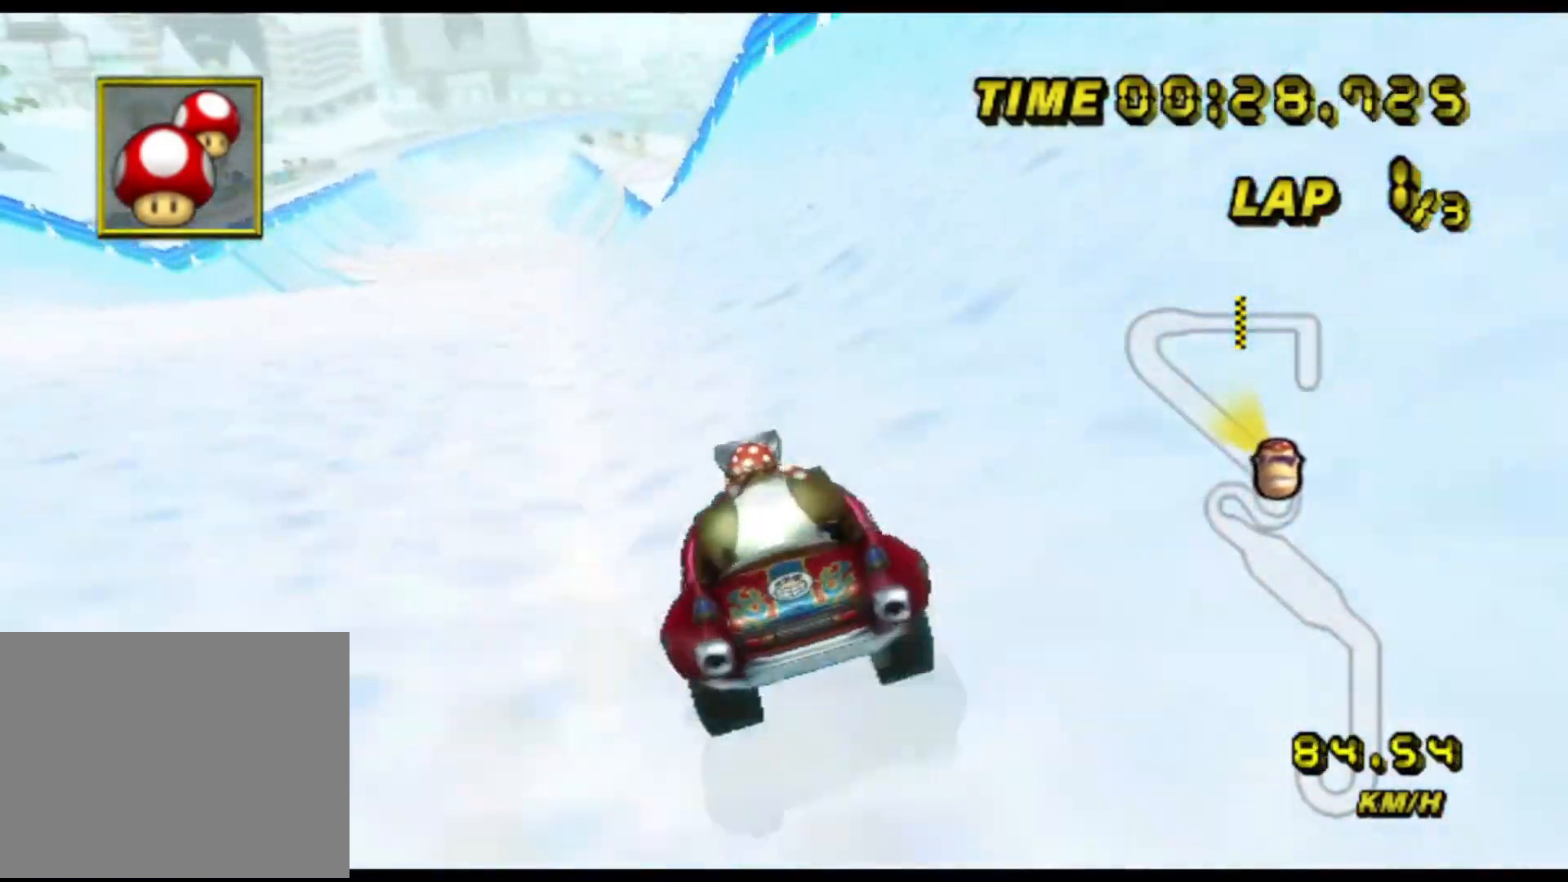
{"dt_ms": 500, "buttons": ["A"], "left_stick": "center", "events": [[217, "left_stick", "center"]]}
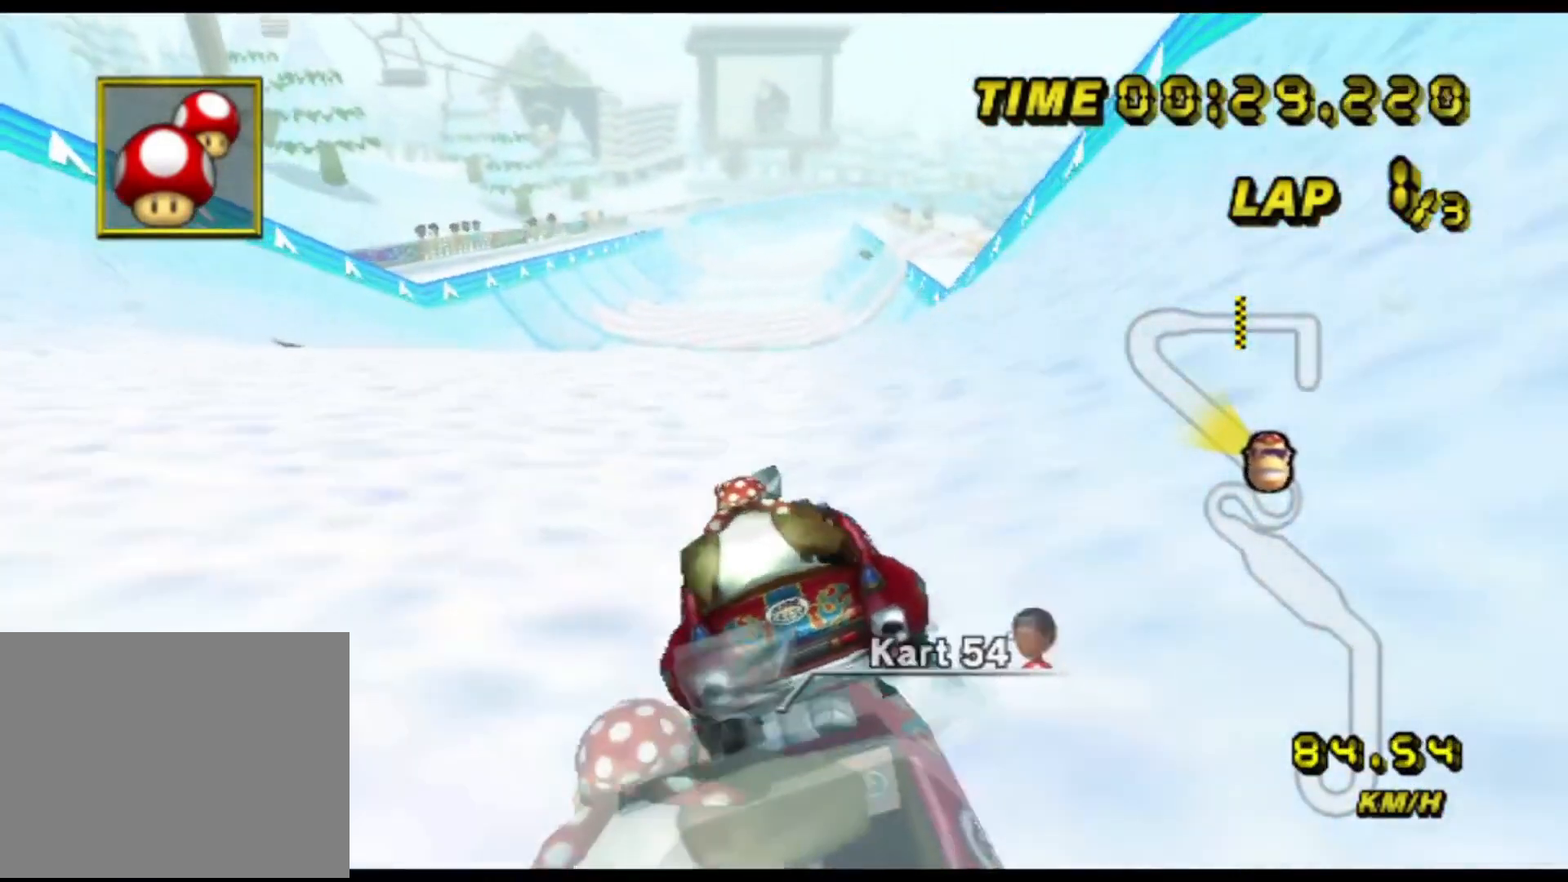
{"dt_ms": 500, "buttons": ["A"], "left_stick": "center", "events": [[33, "left_stick", "right"], [167, "left_stick", "center"]]}
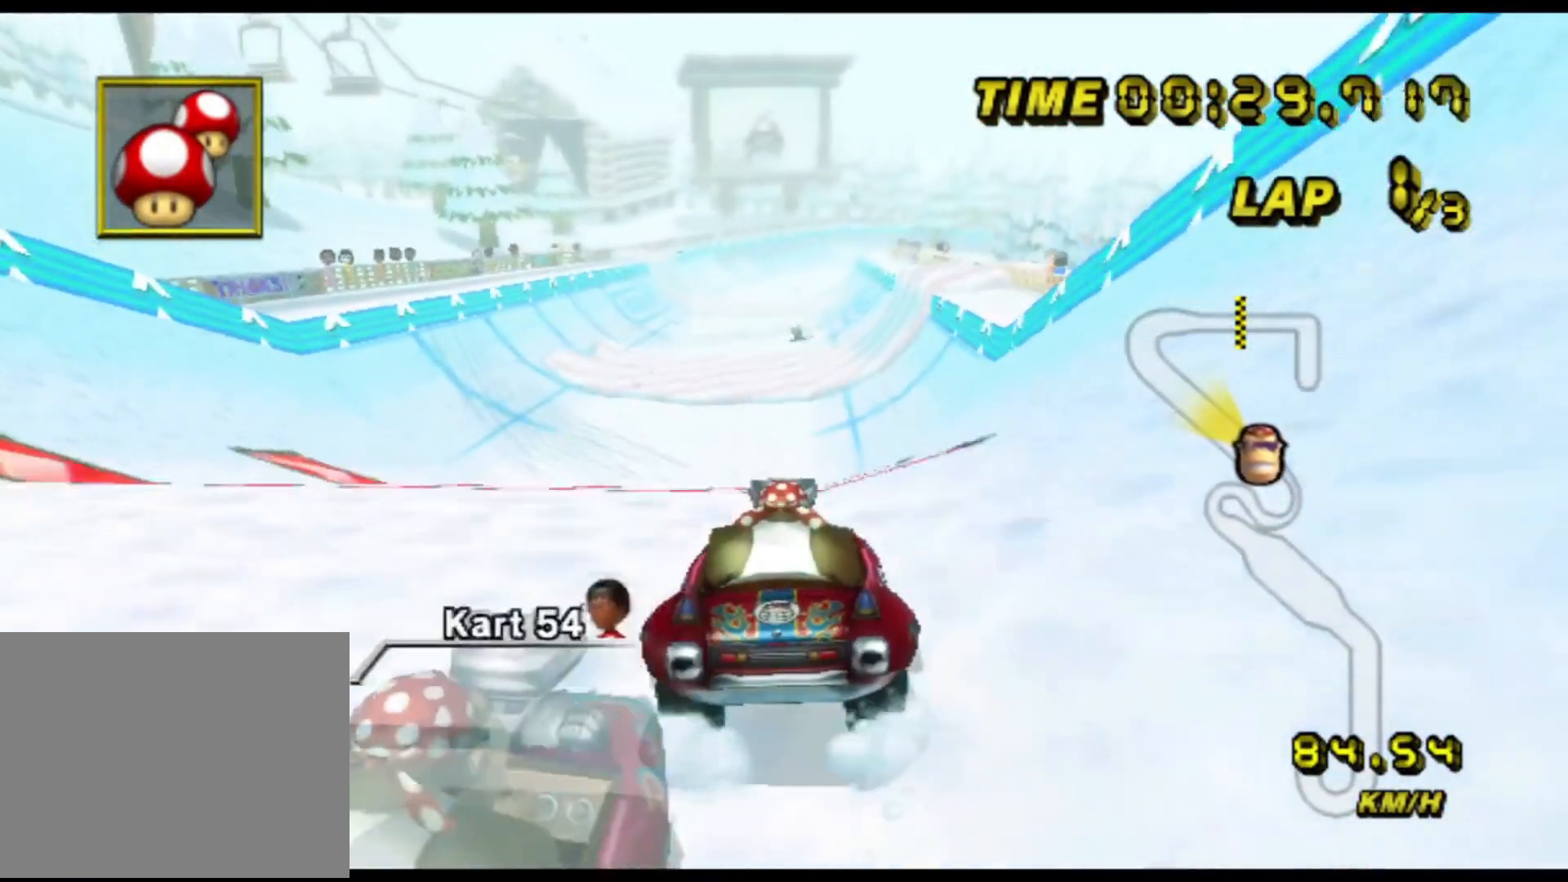
{"dt_ms": 500, "buttons": ["A"], "left_stick": "right", "events": [[217, "left_stick", "right"]]}
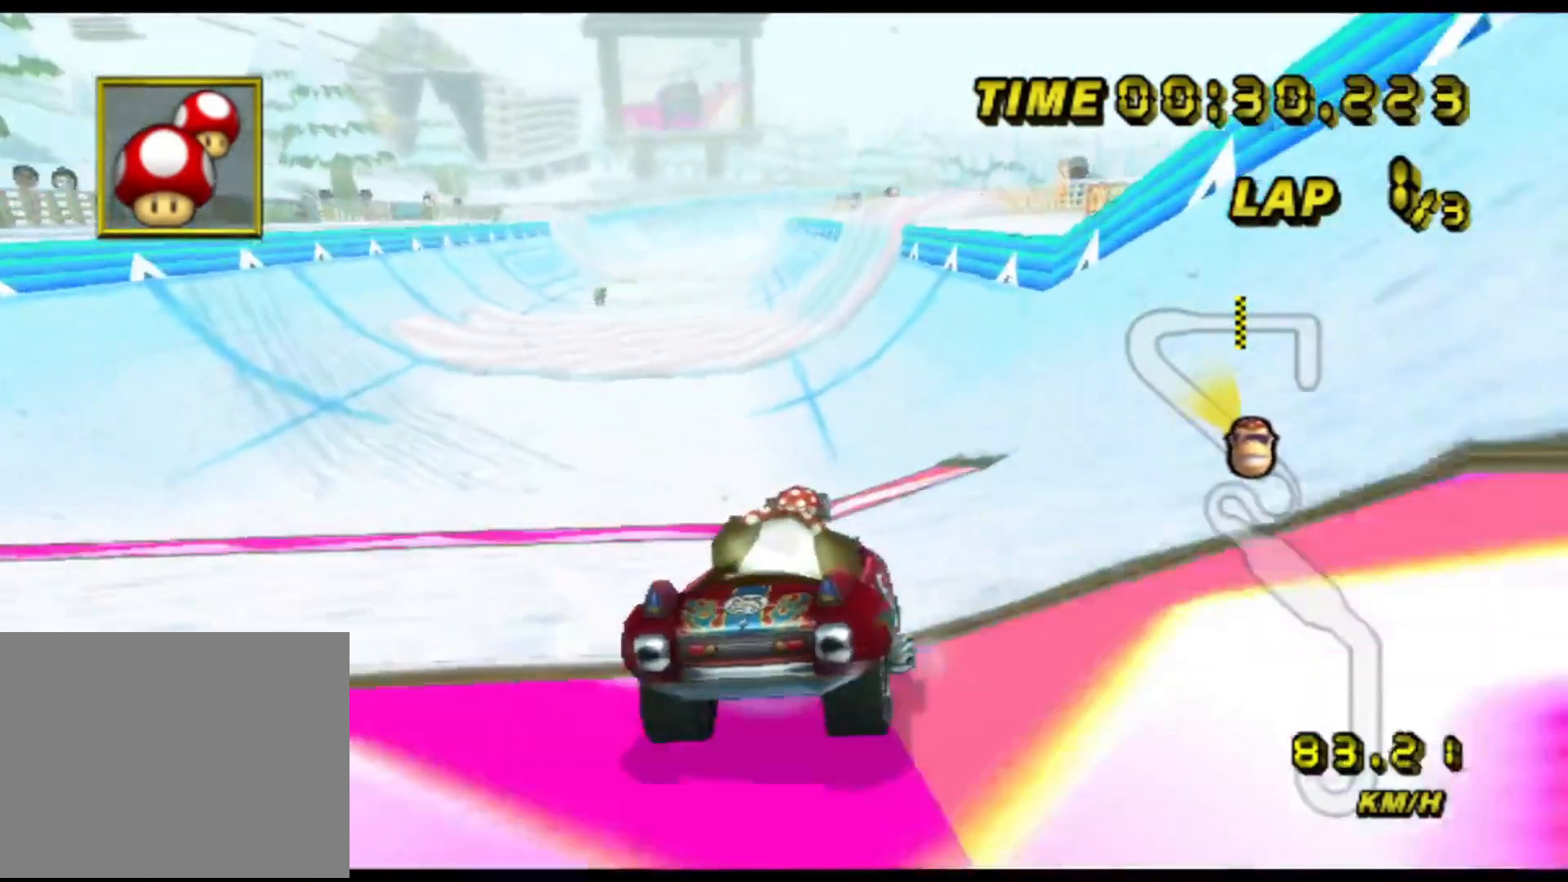
{"dt_ms": 500, "buttons": ["A"], "left_stick": "center", "events": [[117, "left_stick", "center"], [233, "left_stick", "right"], [350, "left_stick", "center"]]}
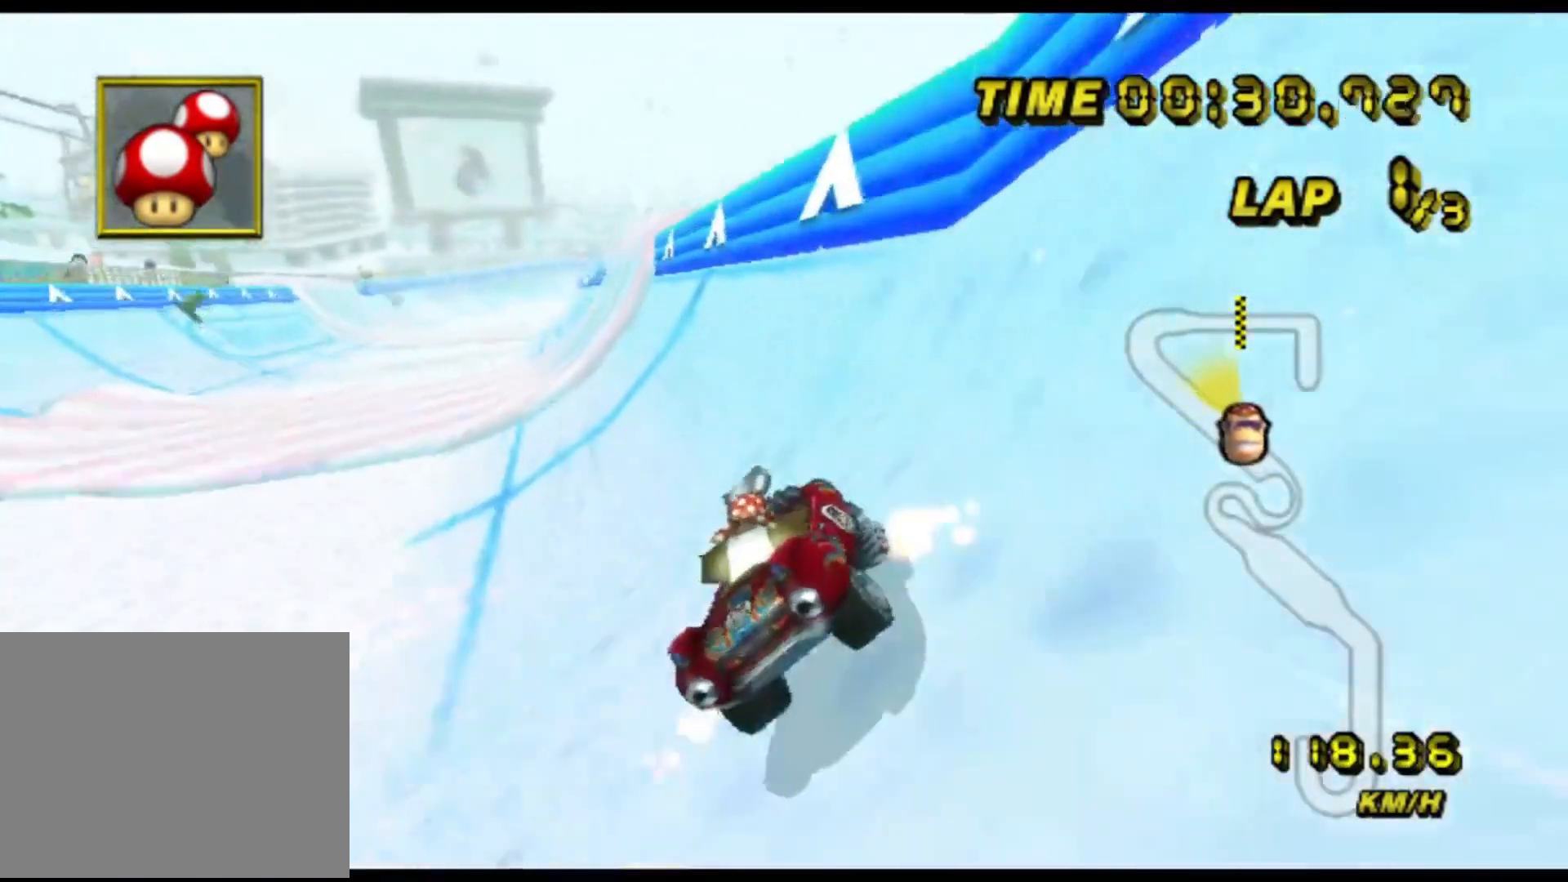
{"dt_ms": 500, "buttons": ["A"], "left_stick": "center", "events": []}
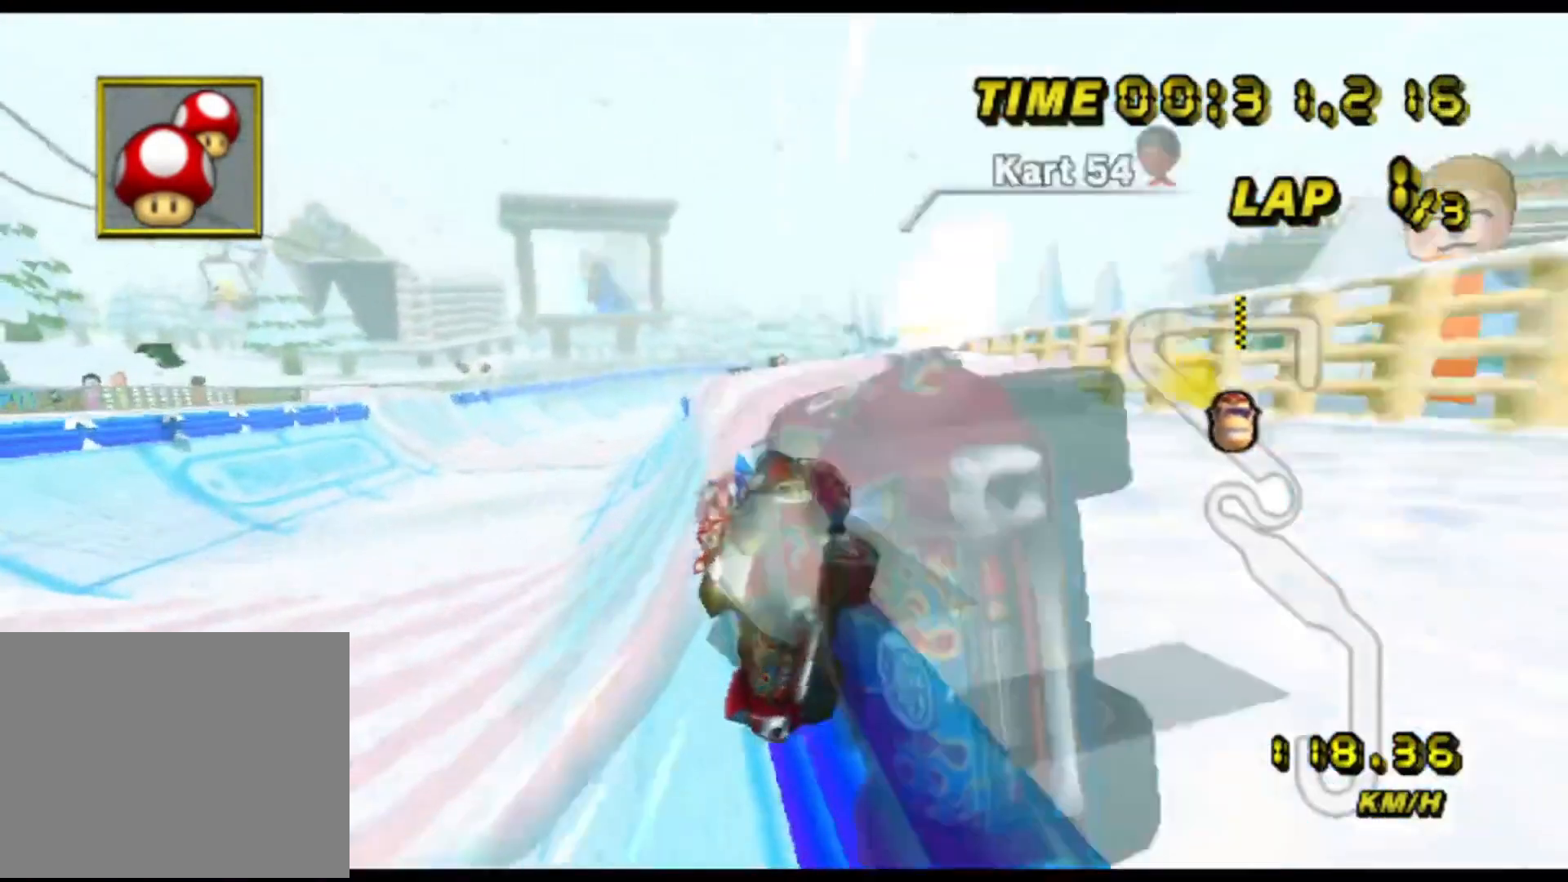
{"dt_ms": 500, "buttons": ["A"], "left_stick": "right", "events": [[500, "left_stick", "right"]]}
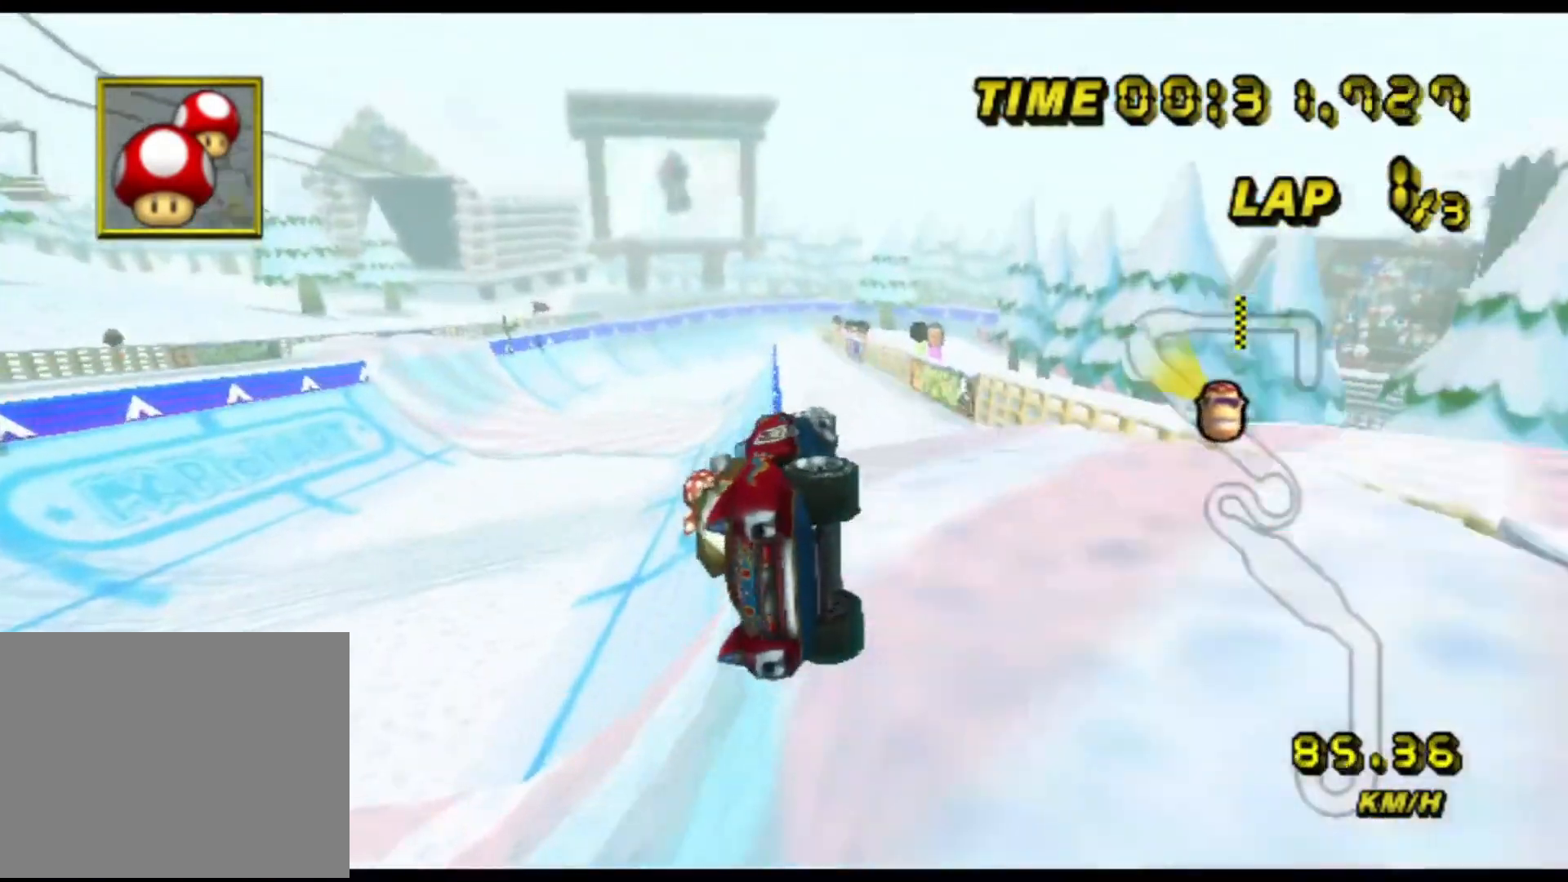
{"dt_ms": 500, "buttons": ["A"], "left_stick": "right", "events": []}
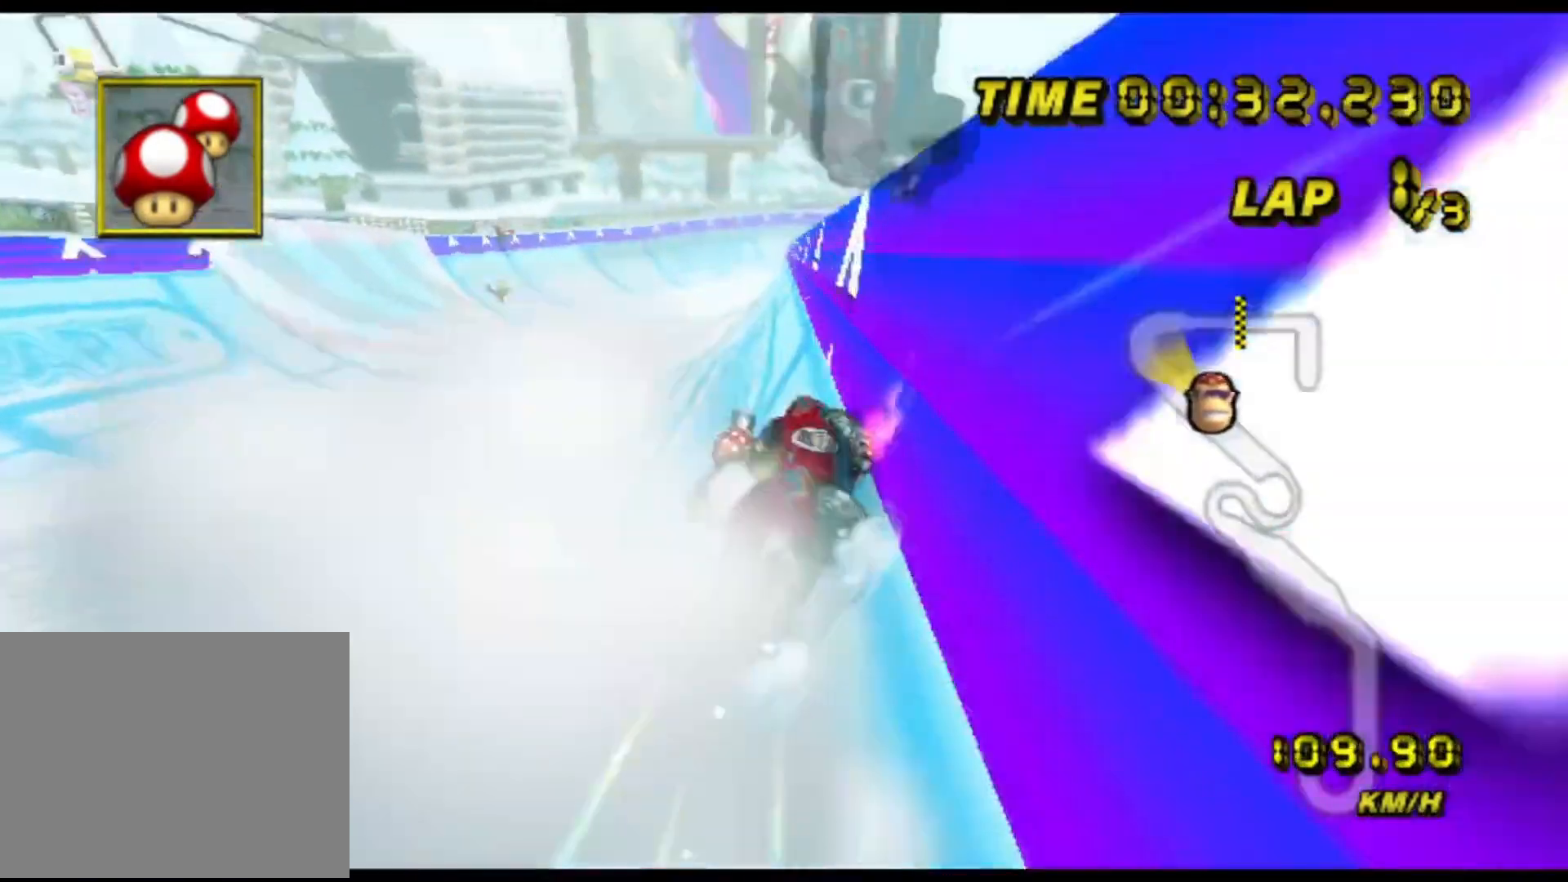
{"dt_ms": 500, "buttons": ["A"], "left_stick": "center", "events": [[133, "left_stick", "center"]]}
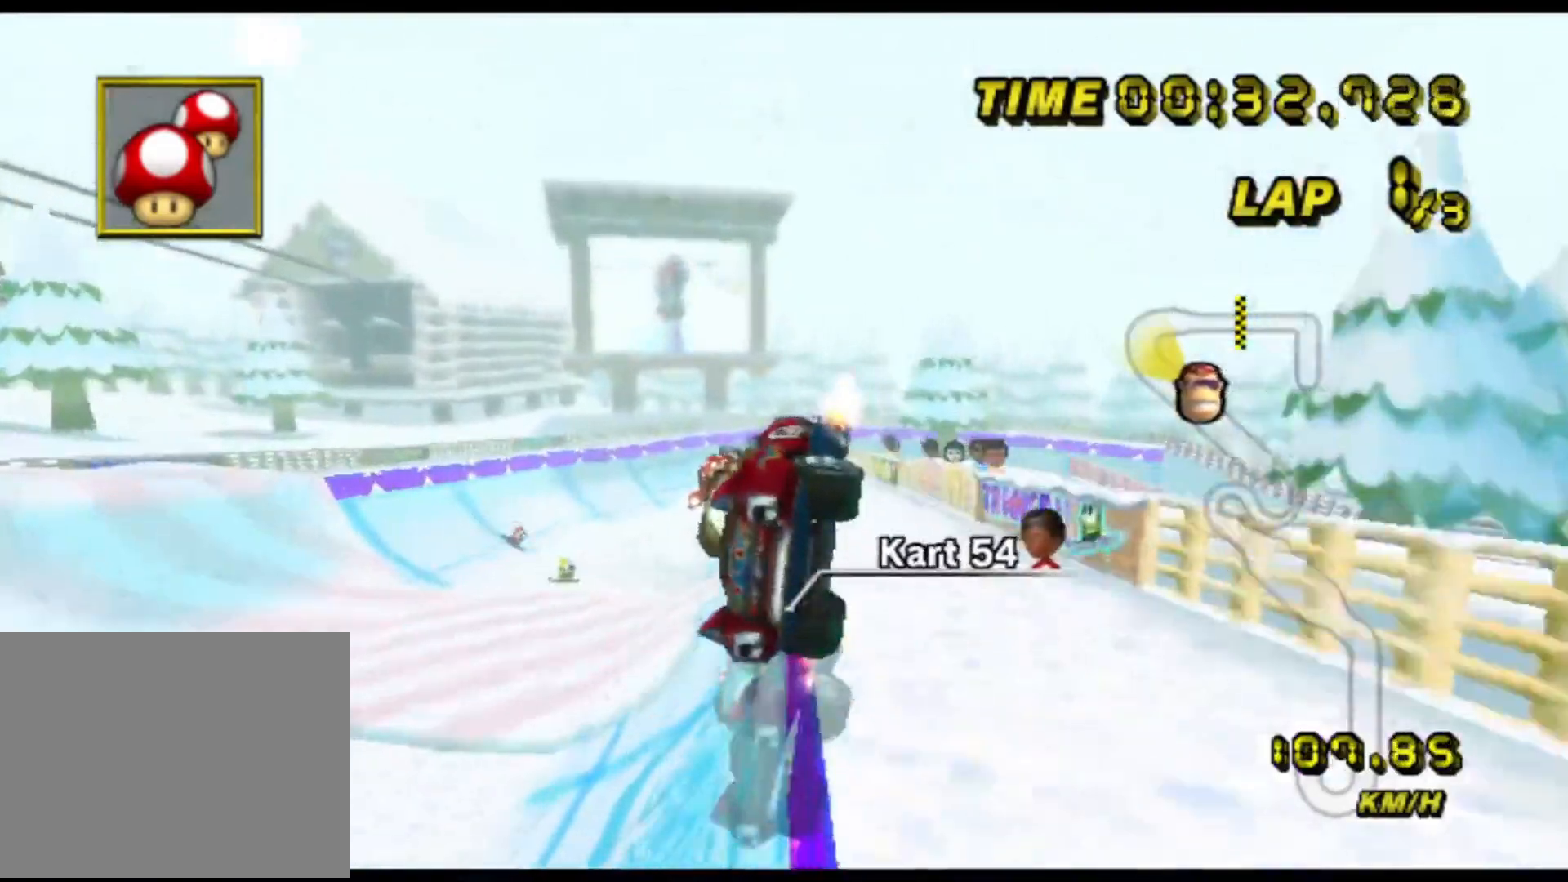
{"dt_ms": 500, "buttons": ["A"], "left_stick": "center", "events": []}
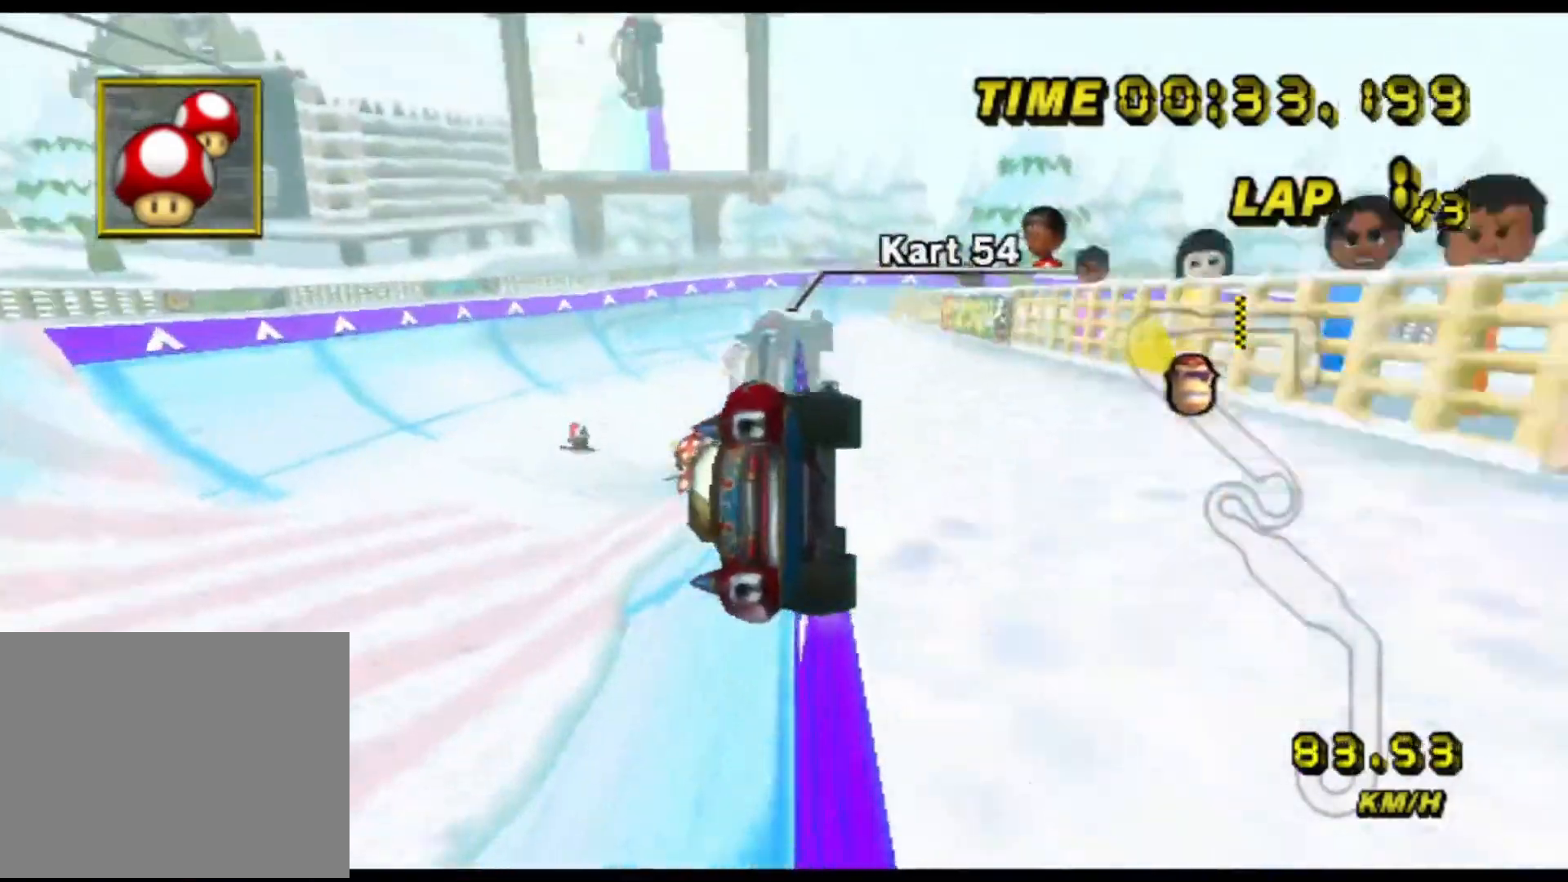
{"dt_ms": 500, "buttons": ["A"], "left_stick": "center", "events": [[217, "left_stick", "right"], [267, "left_stick", "center"]]}
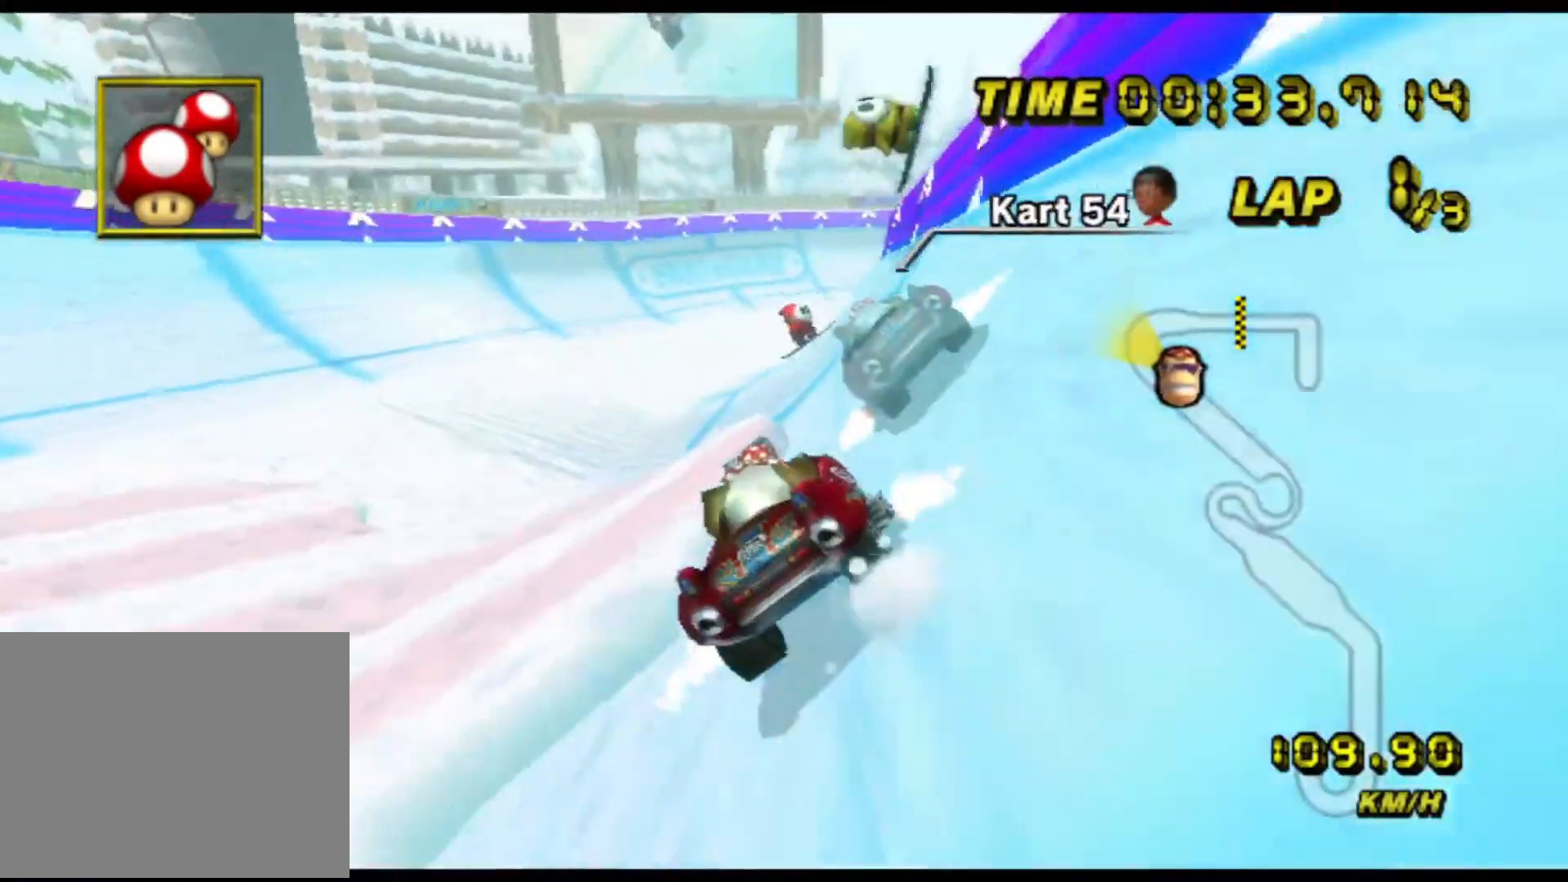
{"dt_ms": 500, "buttons": ["A"], "left_stick": "right", "events": [[267, "left_stick", "right"]]}
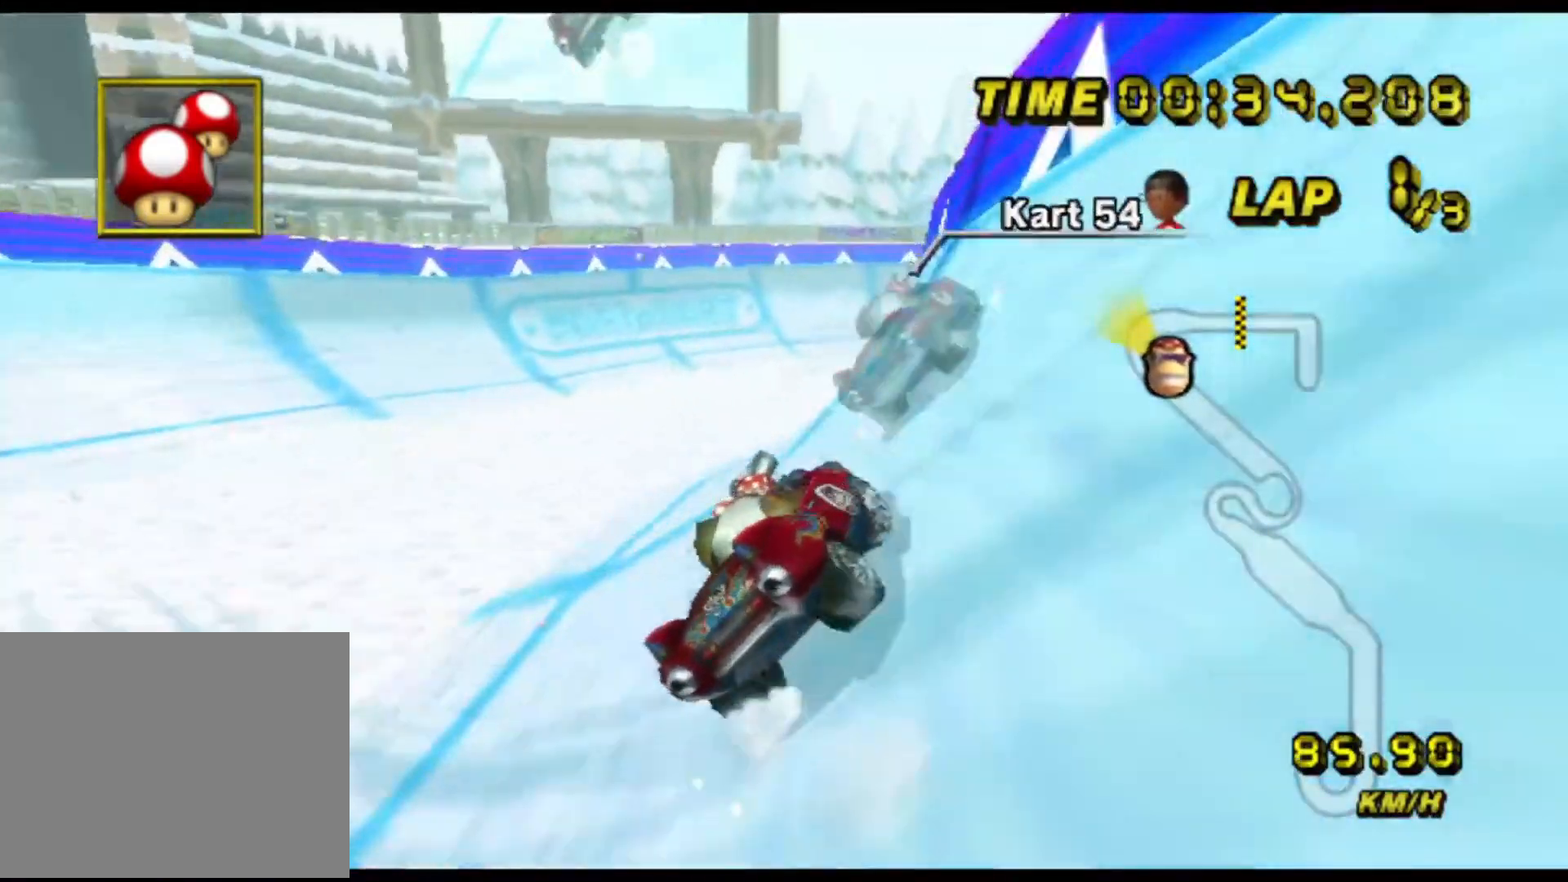
{"dt_ms": 500, "buttons": ["A"], "left_stick": "down-right", "events": [[167, "left_stick", "center"], [267, "left_stick", "down-right"], [433, "DPAD_LEFT", "down"], [467, "DPAD_LEFT", "up"]]}
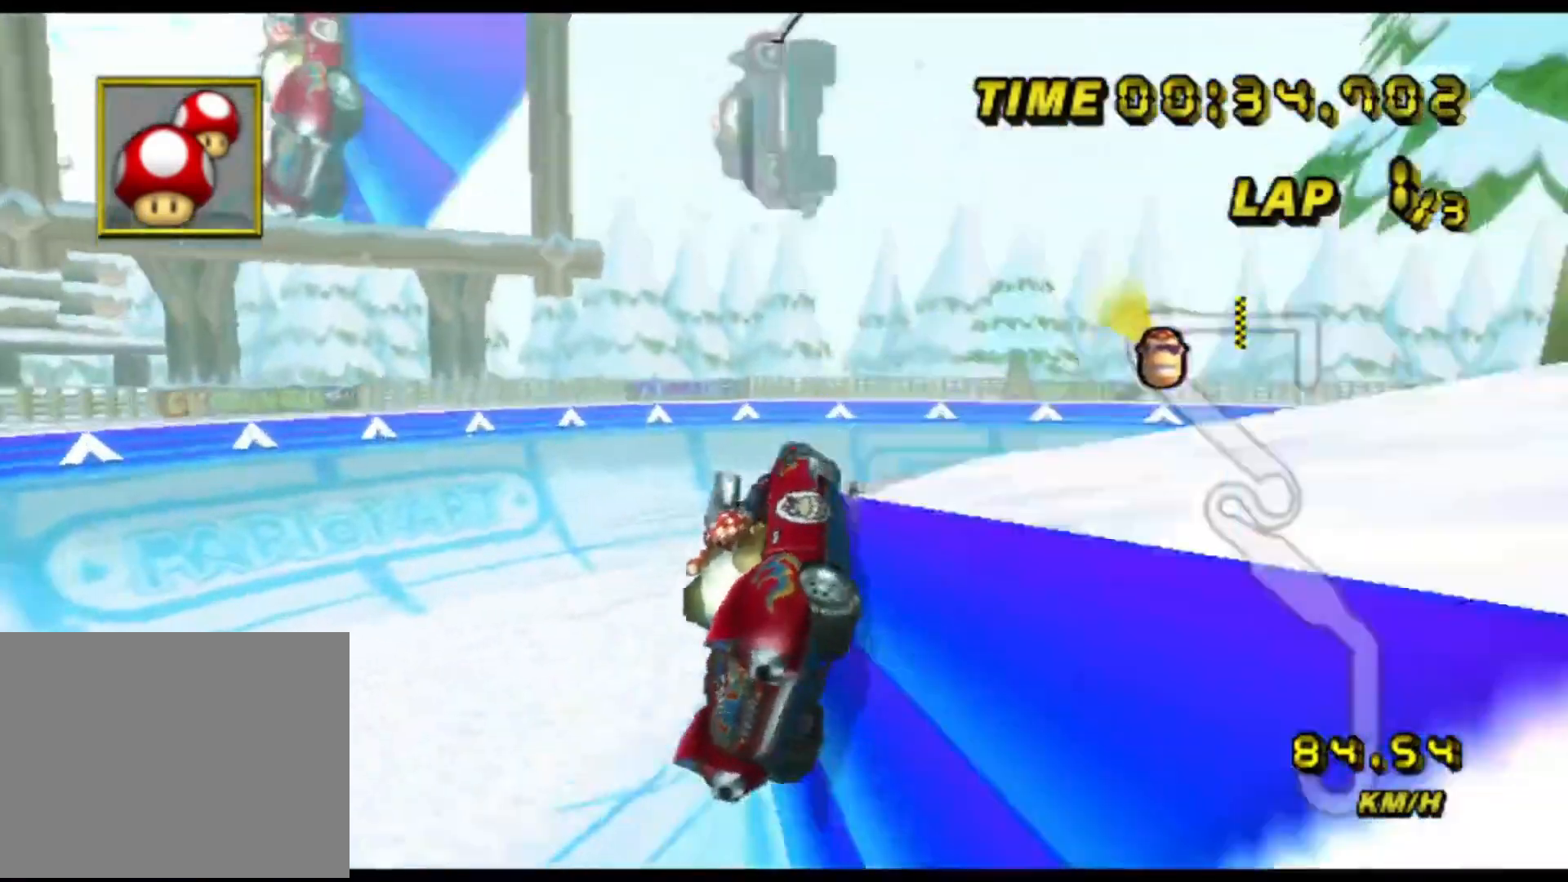
{"dt_ms": 1000, "buttons": ["A"], "left_stick": "right"}
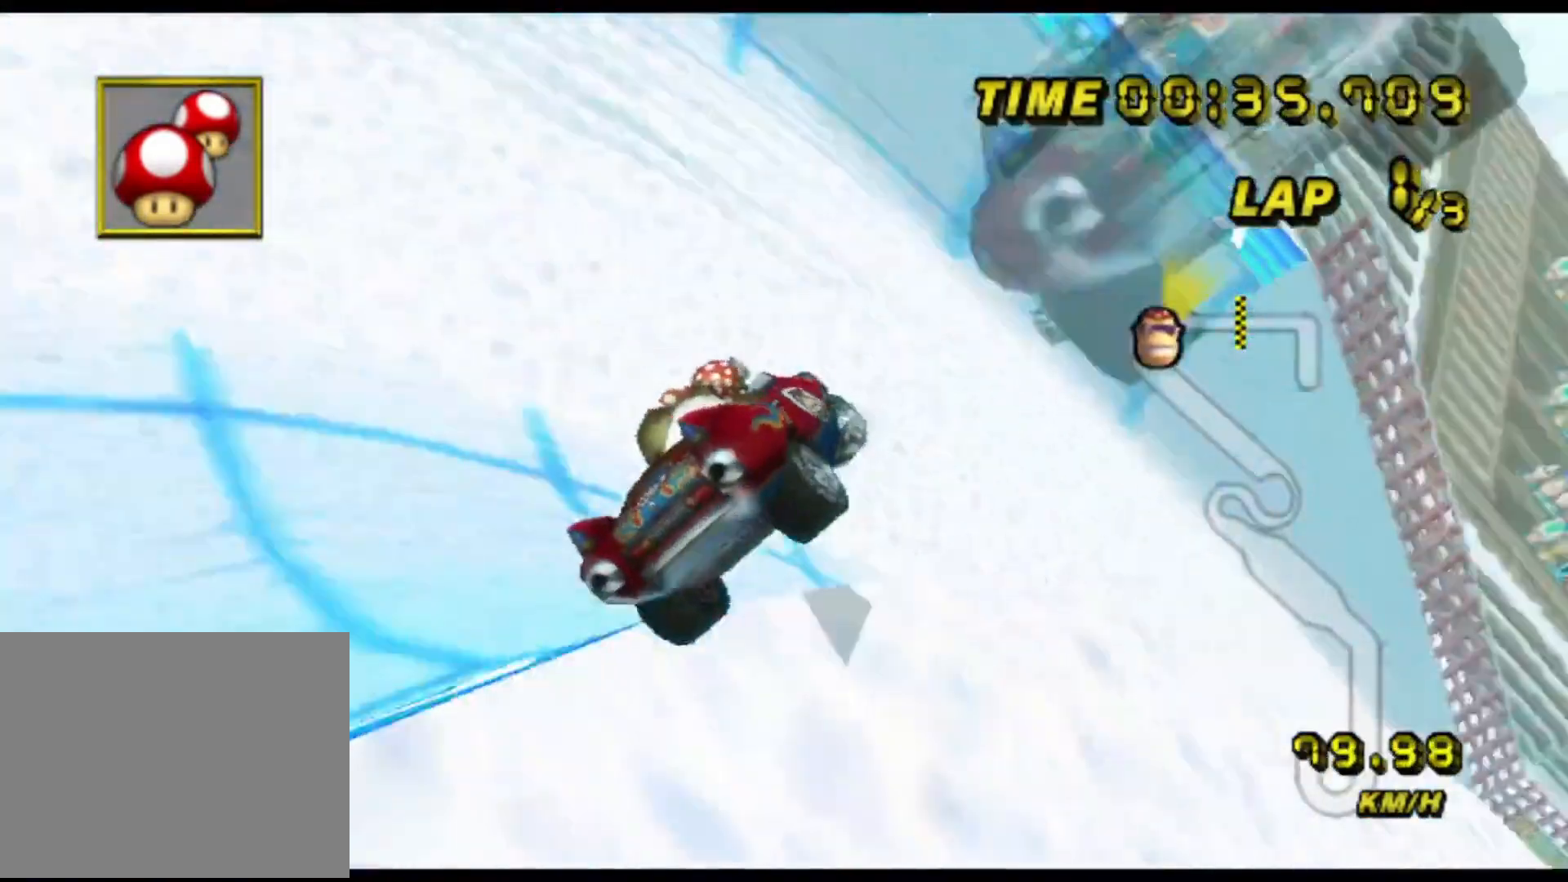
{"dt_ms": 500, "buttons": ["A"], "left_stick": "center", "events": [[33, "DPAD_LEFT", "down"], [67, "DPAD_LEFT", "up"], [167, "DPAD_LEFT", "down"], [200, "DPAD_LEFT", "up"], [450, "left_stick", "center"]]}
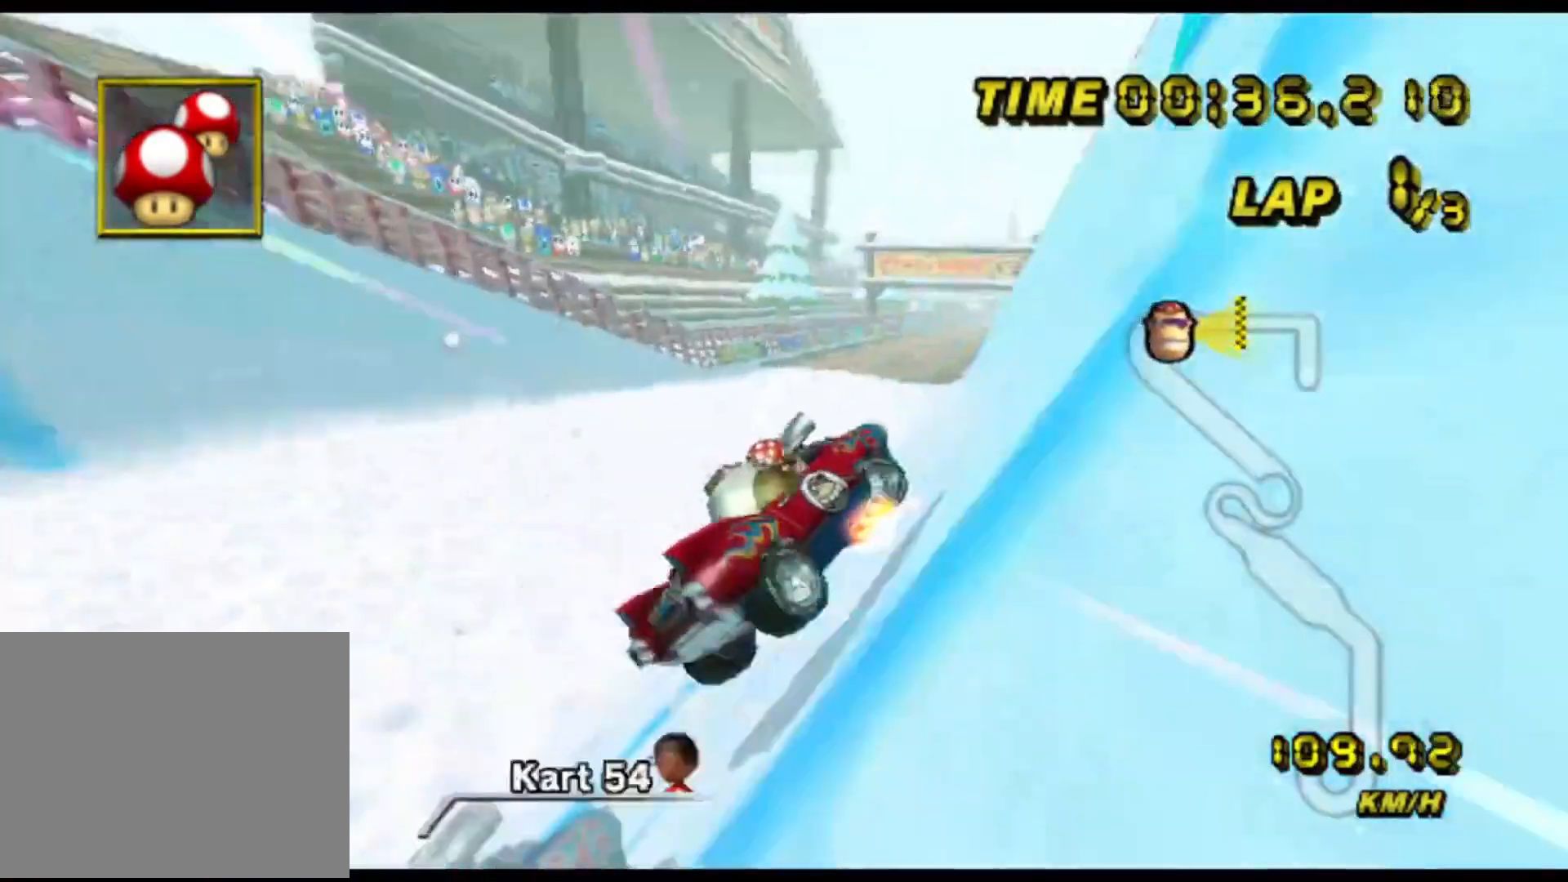
{"dt_ms": 500, "buttons": ["A"], "left_stick": "left", "events": [[400, "left_stick", "left"]]}
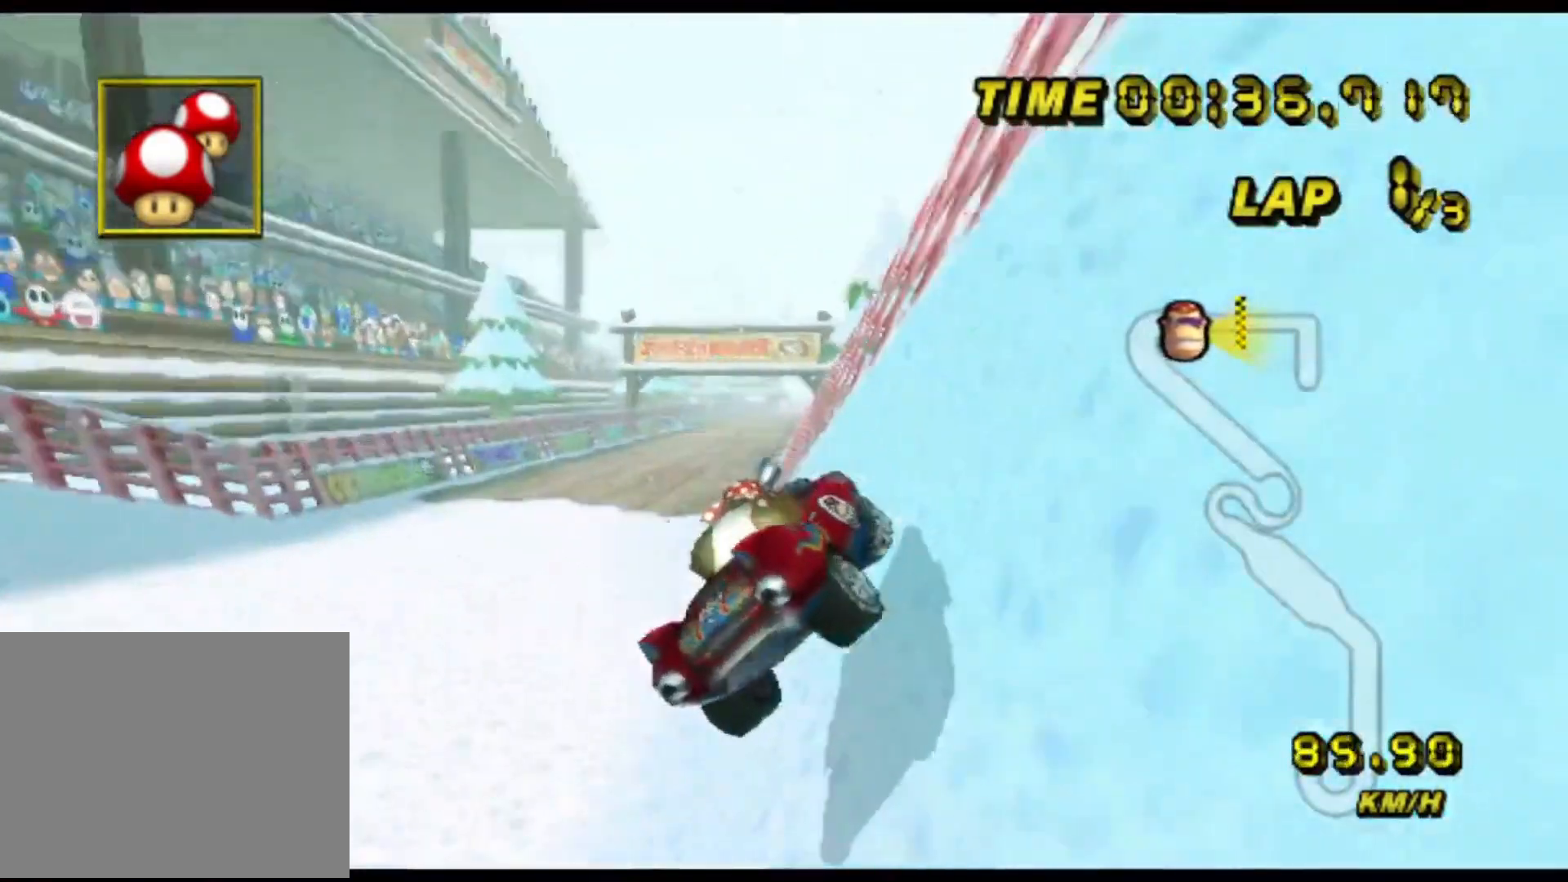
{"dt_ms": 500, "buttons": ["A"], "left_stick": "center", "events": [[117, "left_stick", "center"]]}
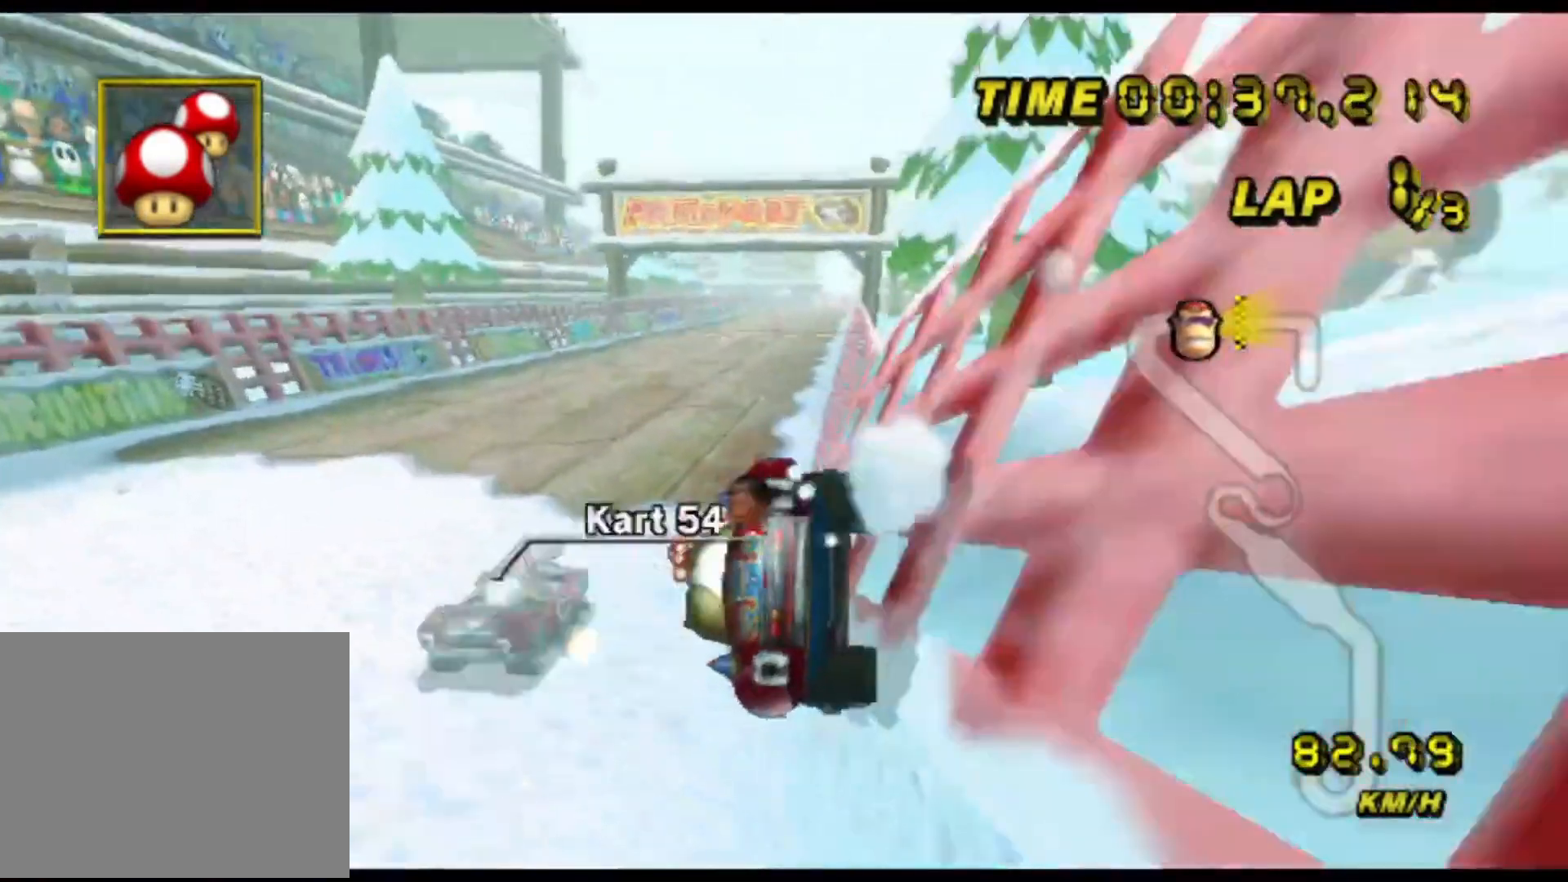
{"dt_ms": 500, "buttons": ["A"], "left_stick": "right", "events": [[150, "left_stick", "right"]]}
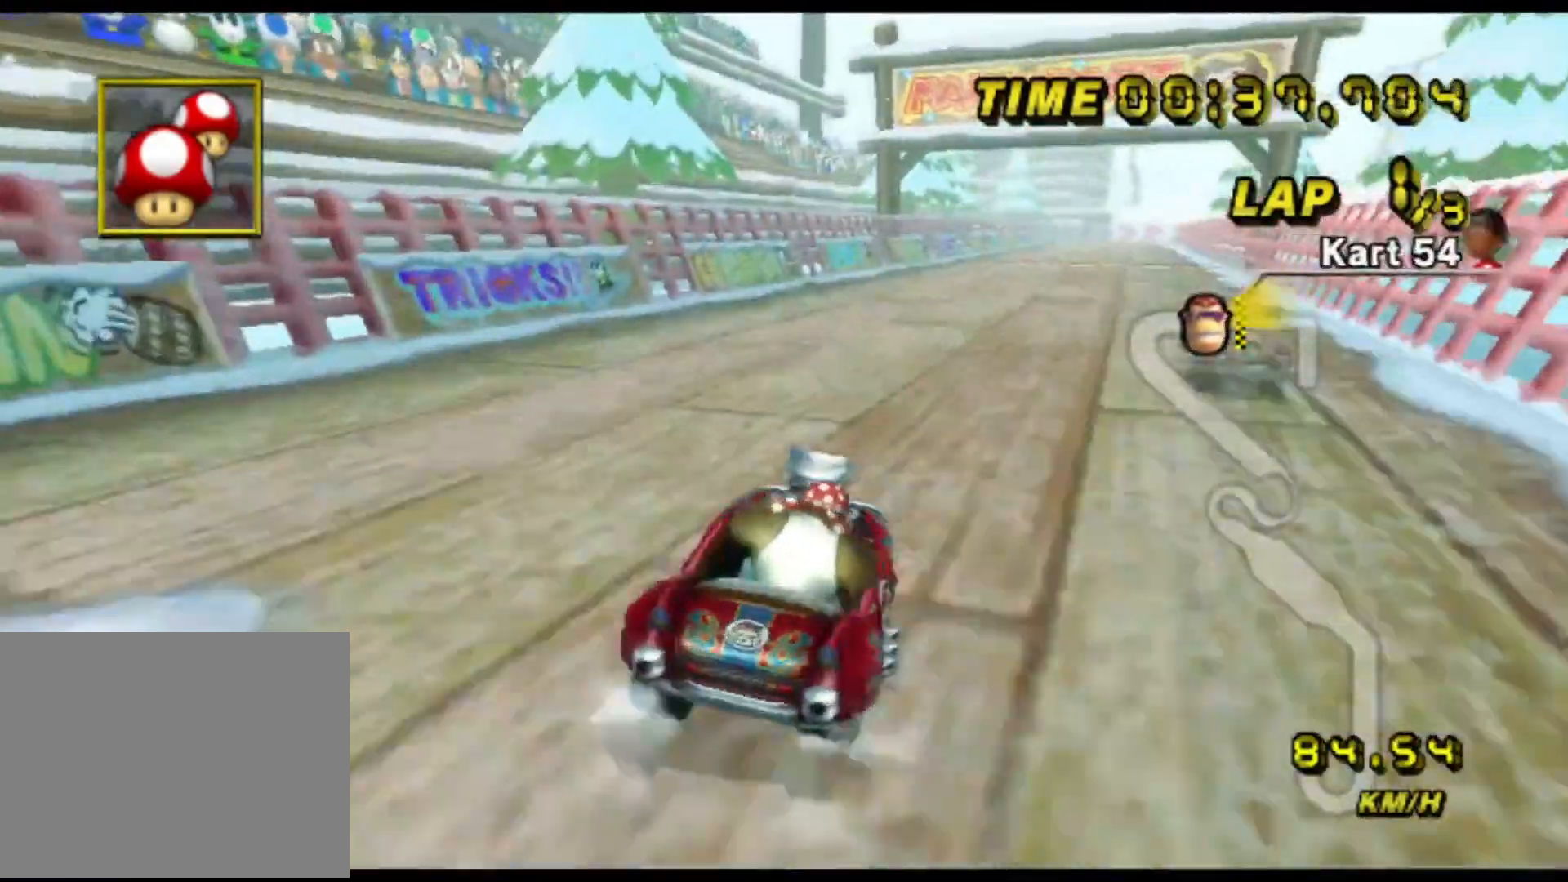
{"dt_ms": 500, "buttons": ["A"], "left_stick": "center", "events": [[83, "left_stick", "center"], [200, "left_stick", "right"], [367, "left_stick", "center"]]}
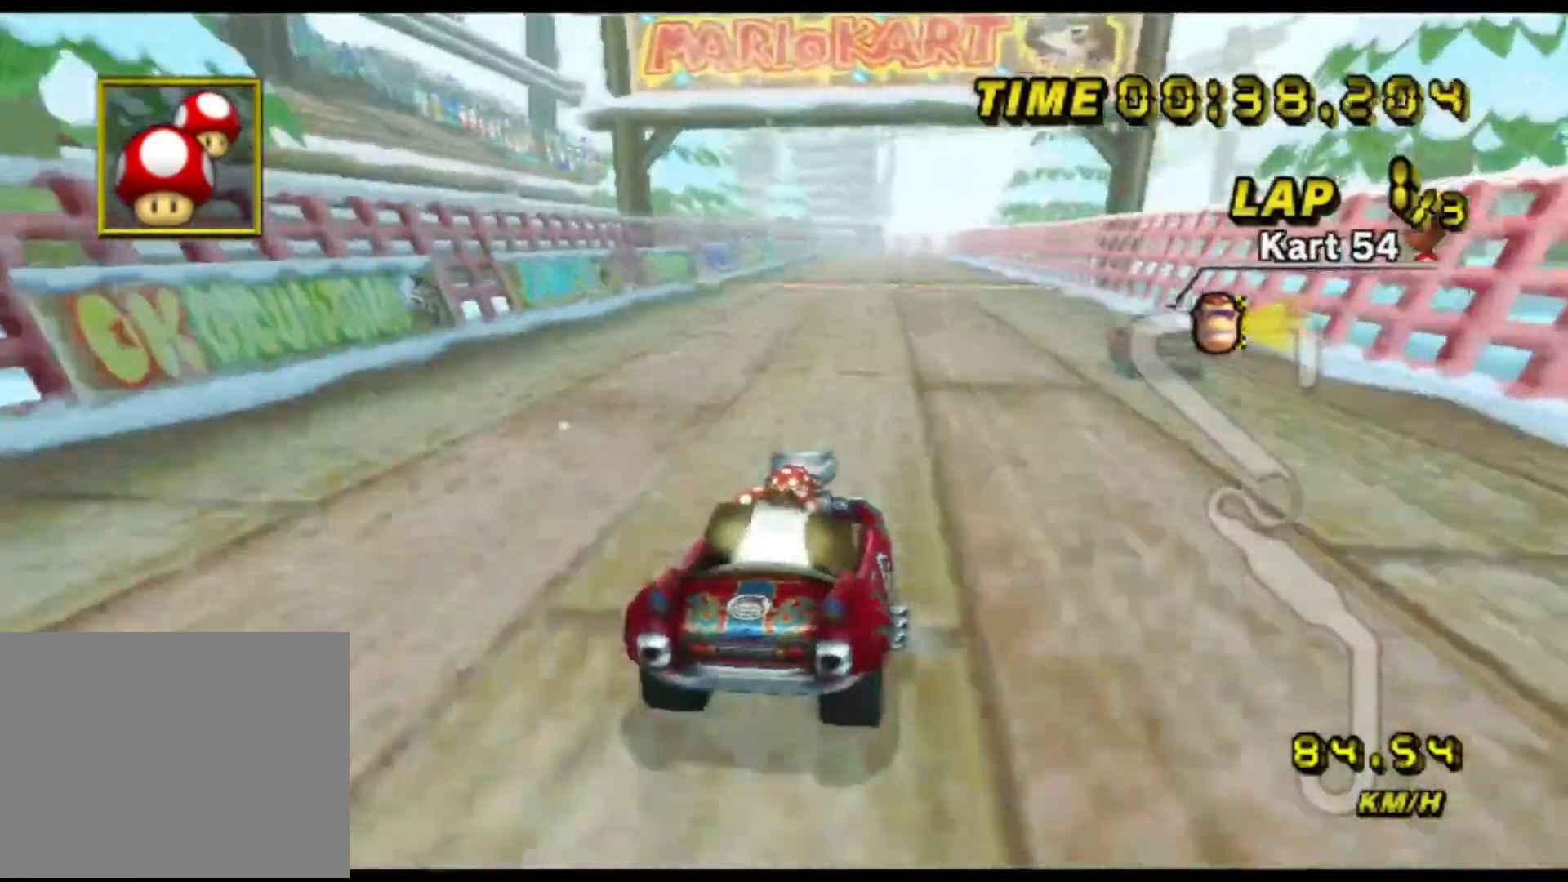
{"dt_ms": 500, "buttons": ["A"], "left_stick": "center", "events": []}
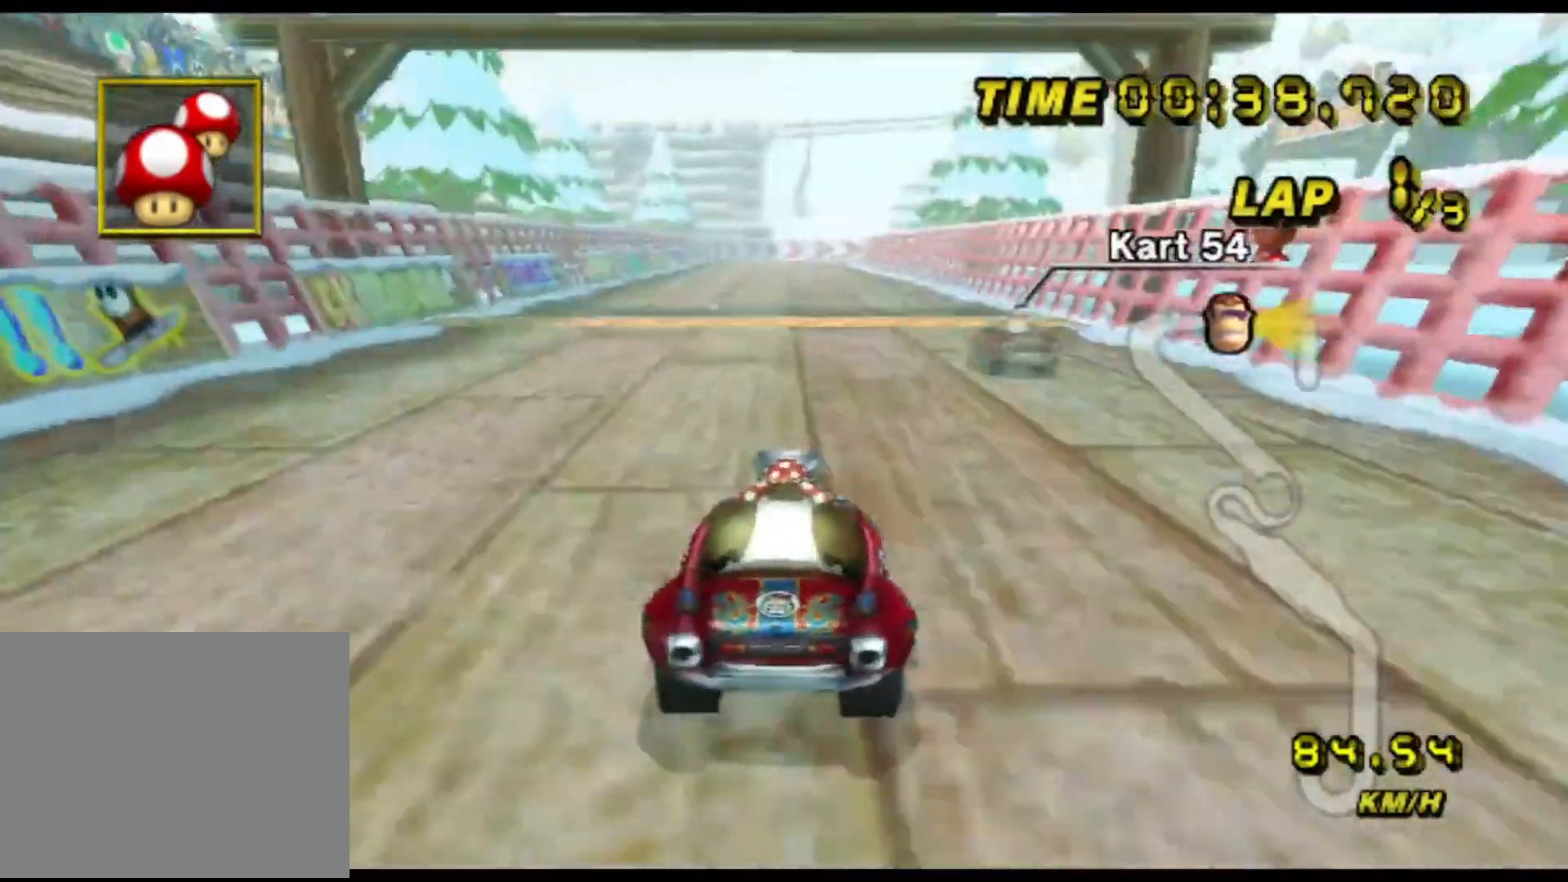
{"dt_ms": 500, "buttons": ["A"], "left_stick": "center", "events": []}
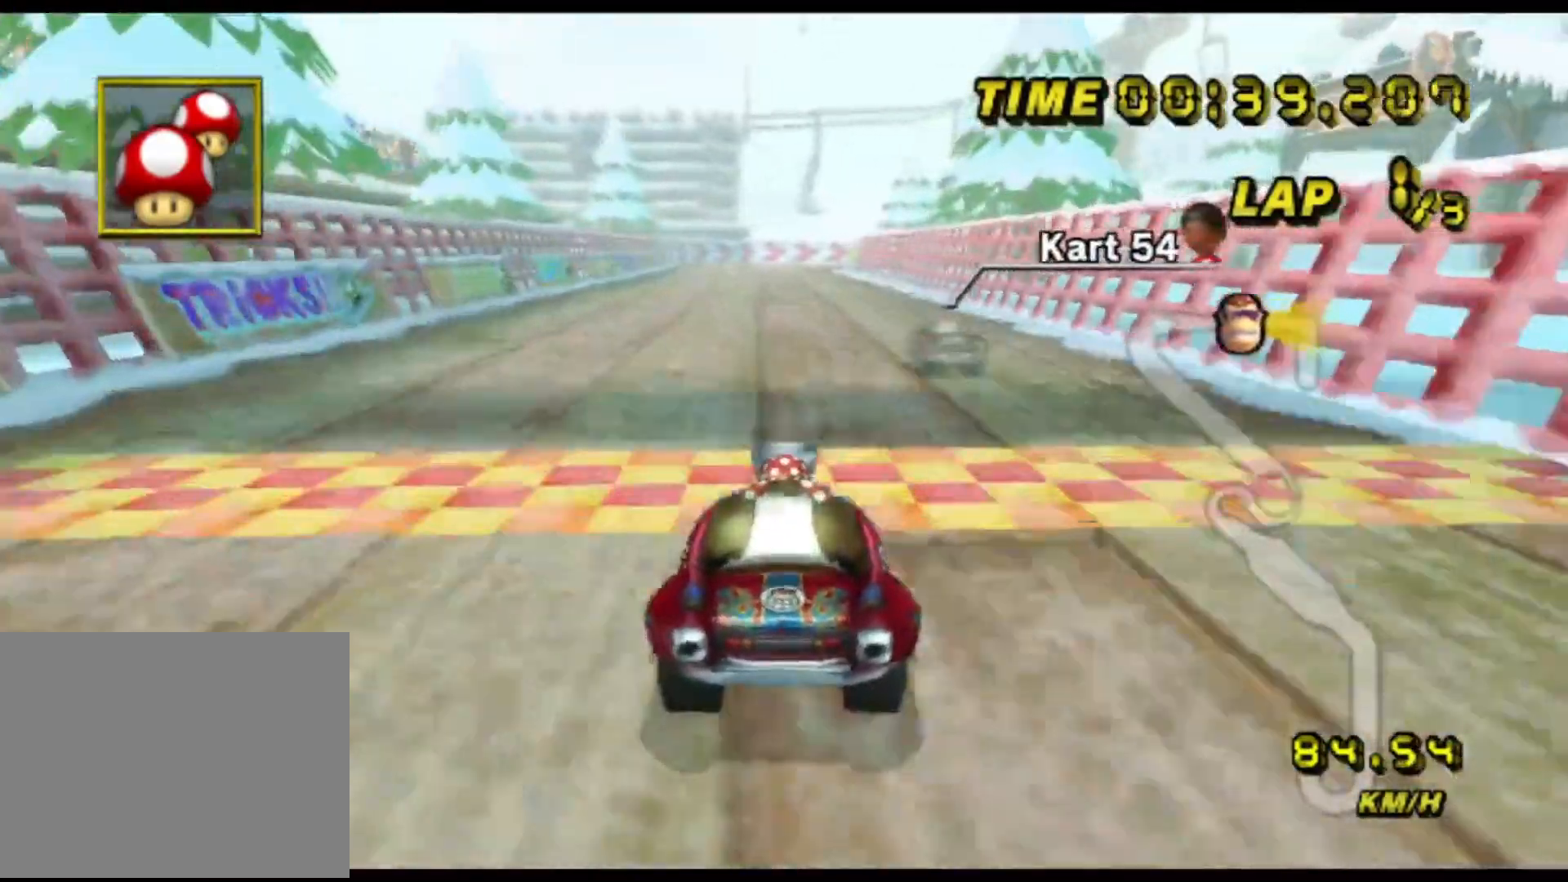
{"dt_ms": 500, "buttons": ["A"], "left_stick": "center", "events": []}
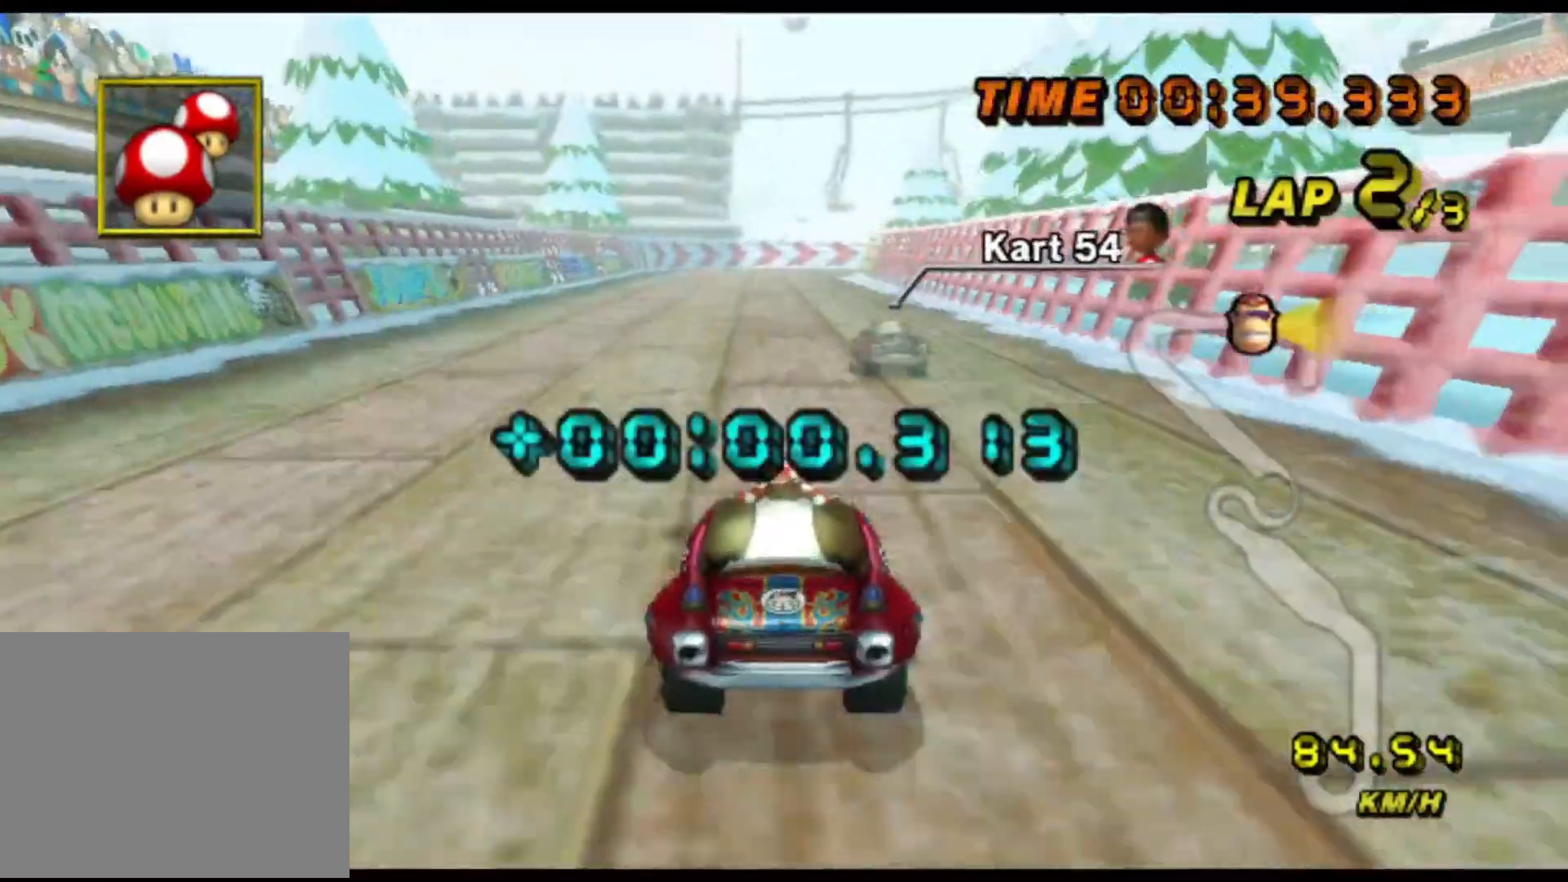
{"dt_ms": 500, "buttons": ["A"], "left_stick": "center", "events": []}
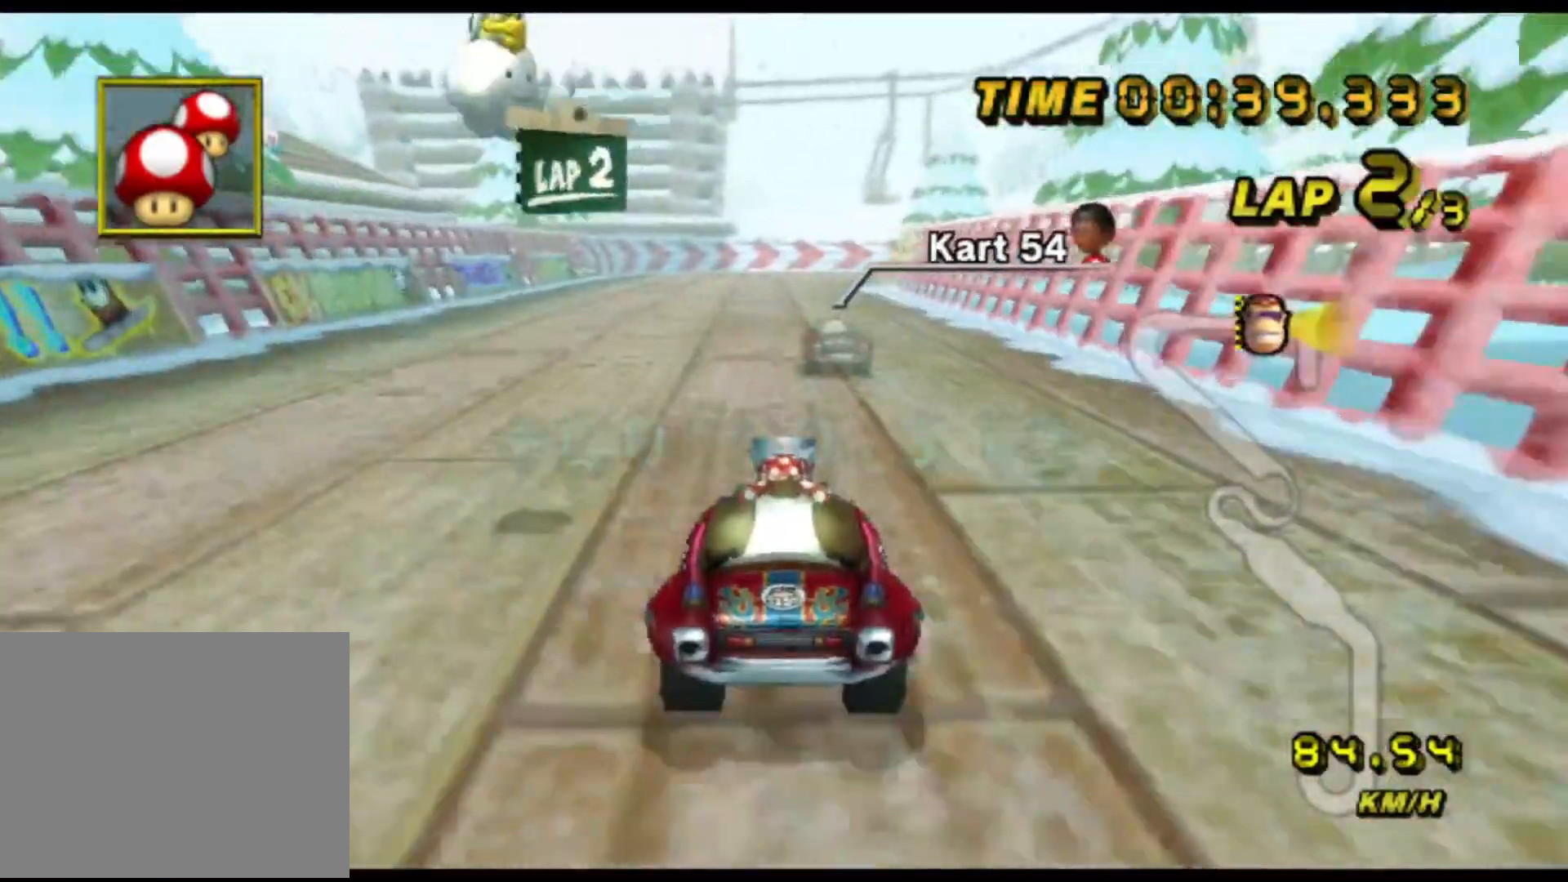
{"dt_ms": 500, "buttons": ["A"], "left_stick": "center", "events": []}
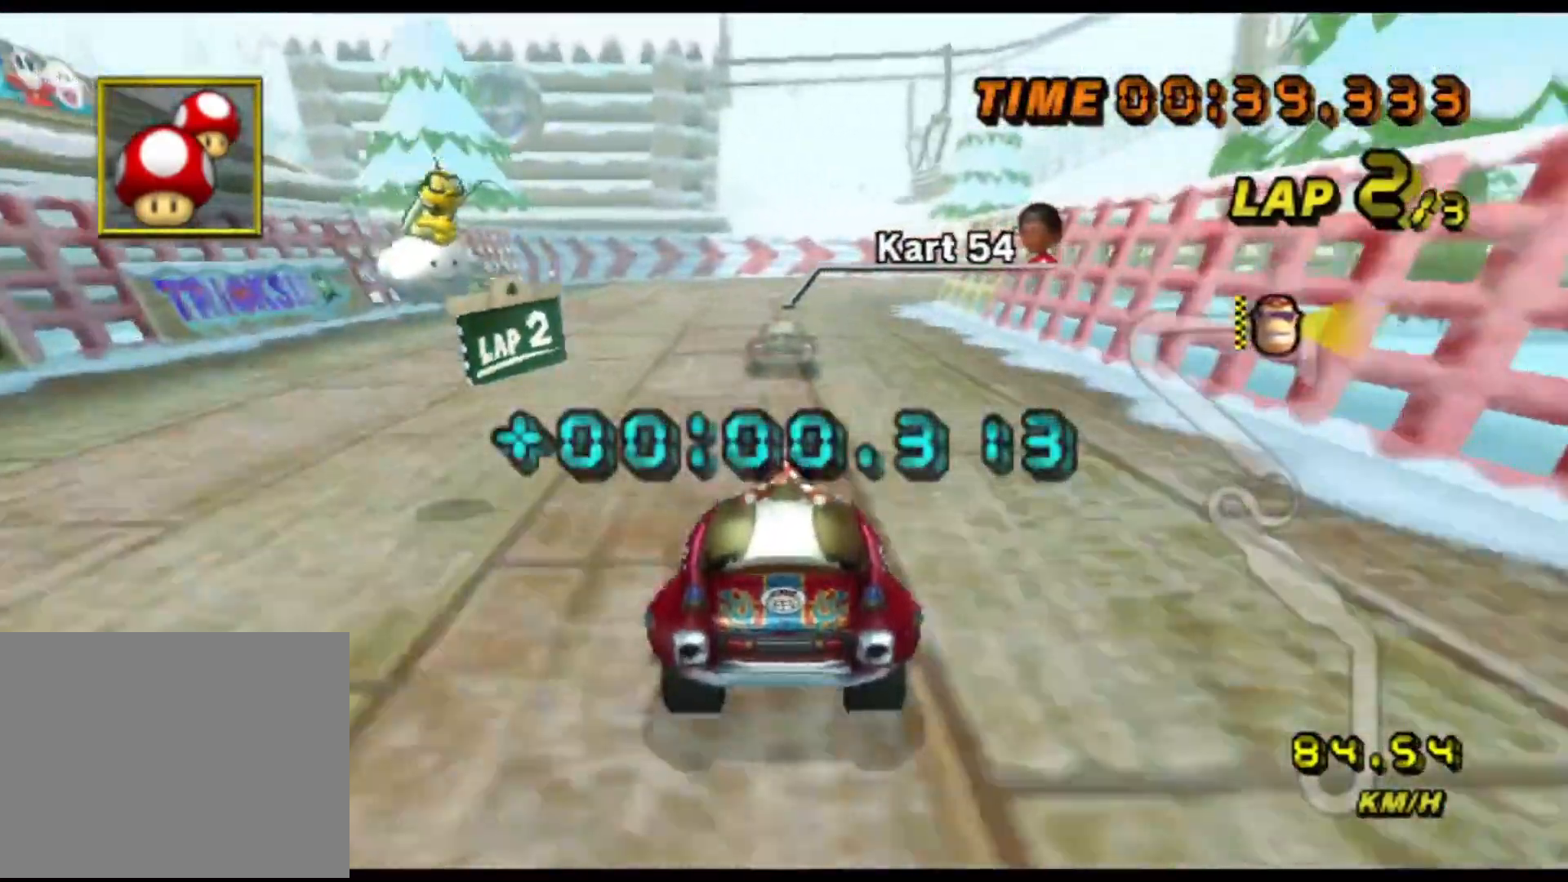
{"dt_ms": 500, "buttons": ["A"], "left_stick": "right", "events": [[283, "left_stick", "right"]]}
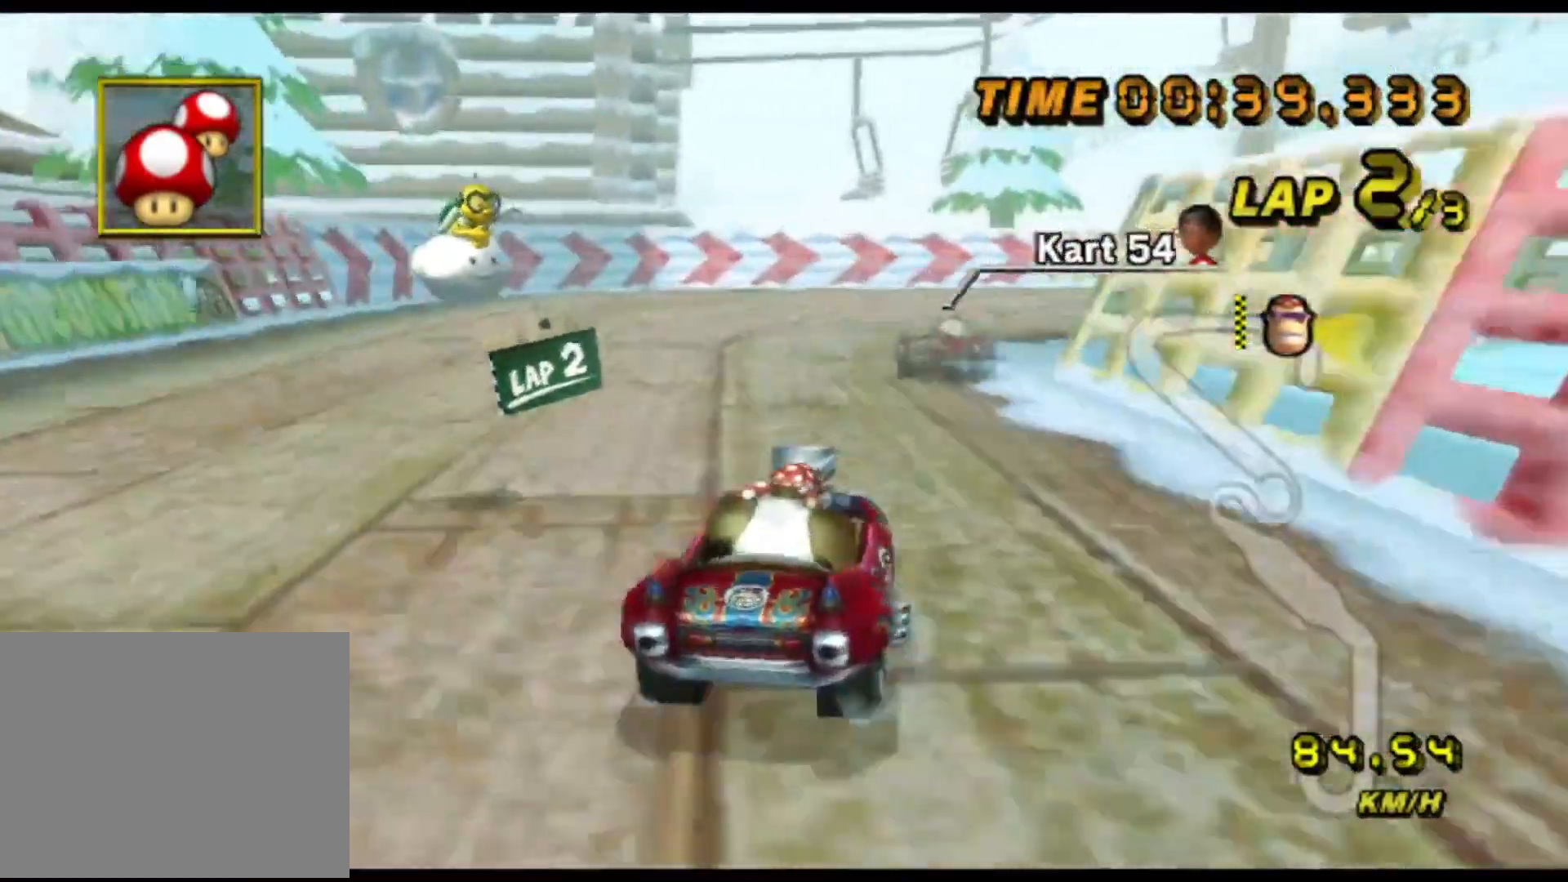
{"dt_ms": 500, "buttons": ["A"], "left_stick": "right", "events": [[383, "left_stick", "center"], [450, "left_stick", "right"]]}
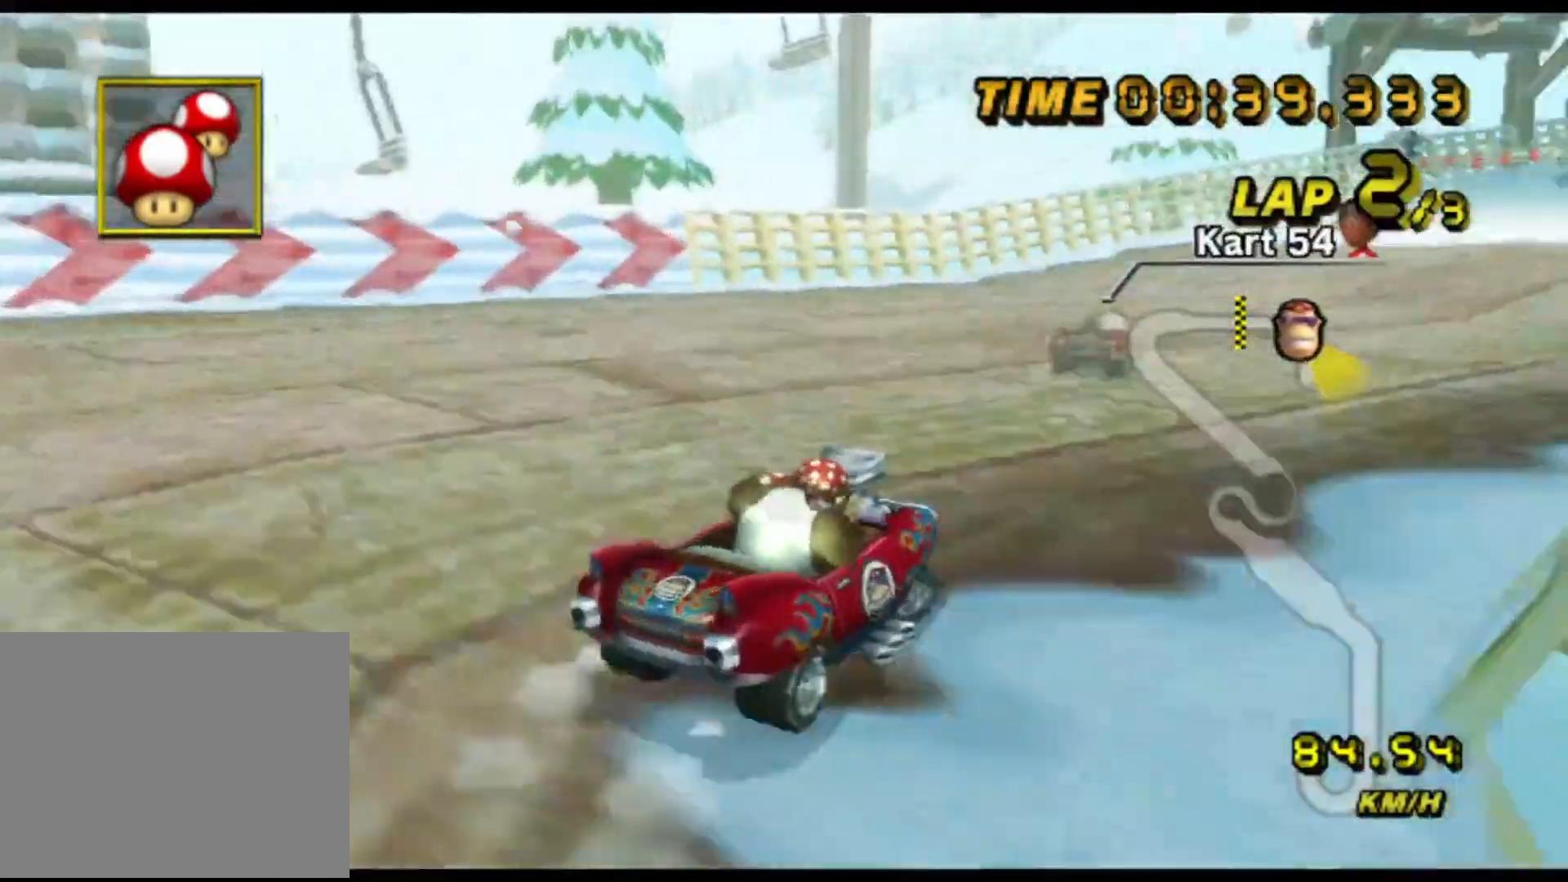
{"dt_ms": 500, "buttons": ["A"], "left_stick": "right", "events": [[317, "left_stick", "center"], [400, "left_stick", "right"]]}